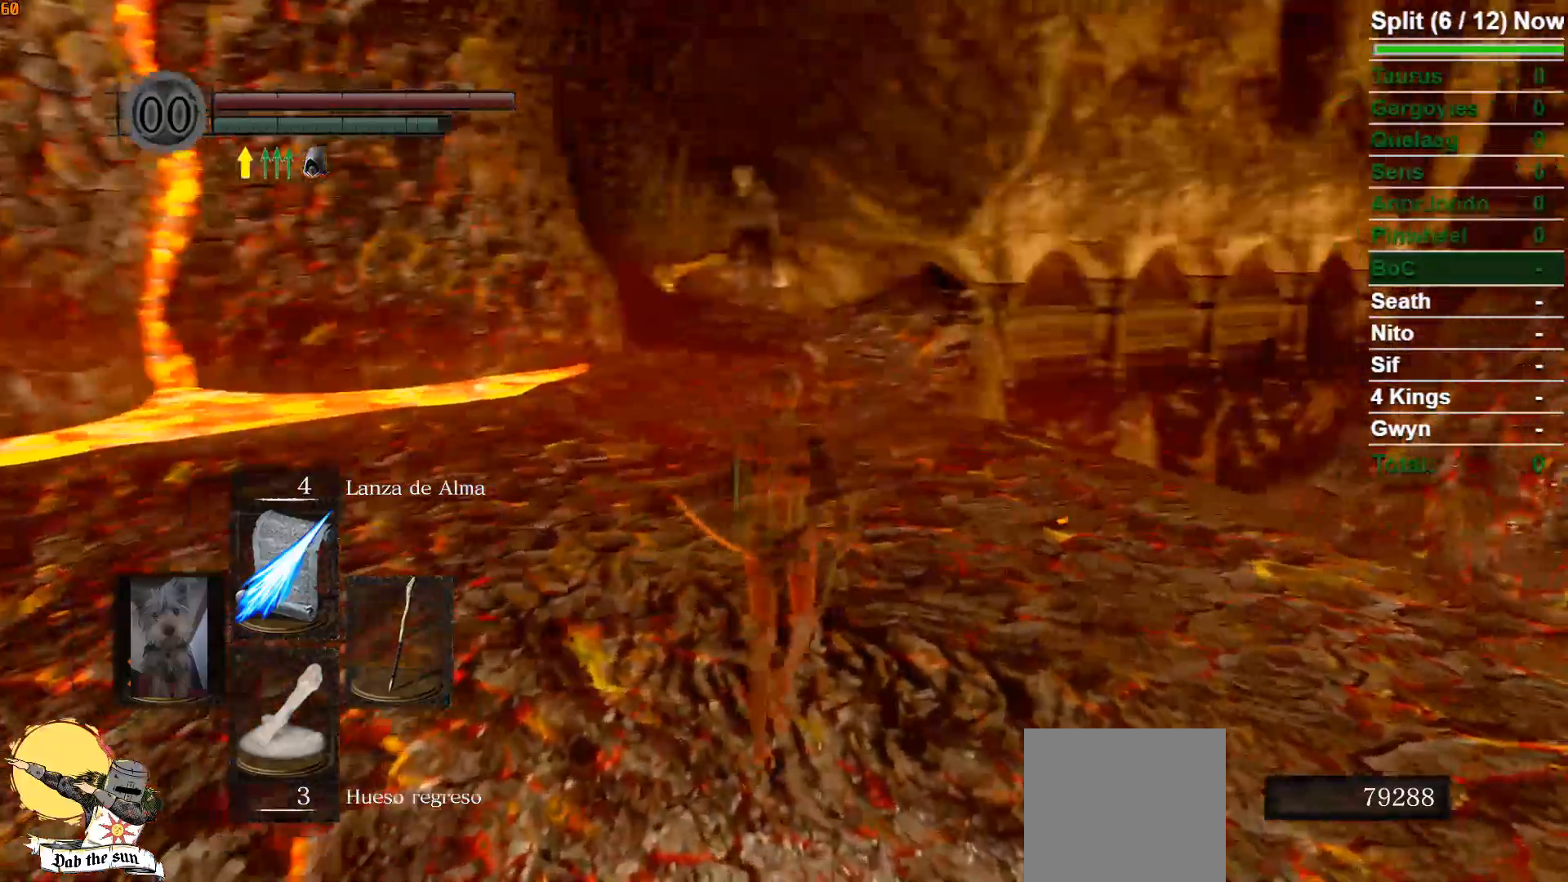
Gameplay with a controller (Xbox layout); each line is a JSON object with the inputs held at the frame after it (dt_ms = milliseconds from this image to that frame). "events" lists button and stick changes between this image and that frame as [ms after this image, input, new state], when the widget could be followed in between.
{"dt_ms": 500, "buttons": [], "left_stick": "up", "right_stick": "center", "events": [[383, "R3", "down"], [450, "R3", "up"]]}
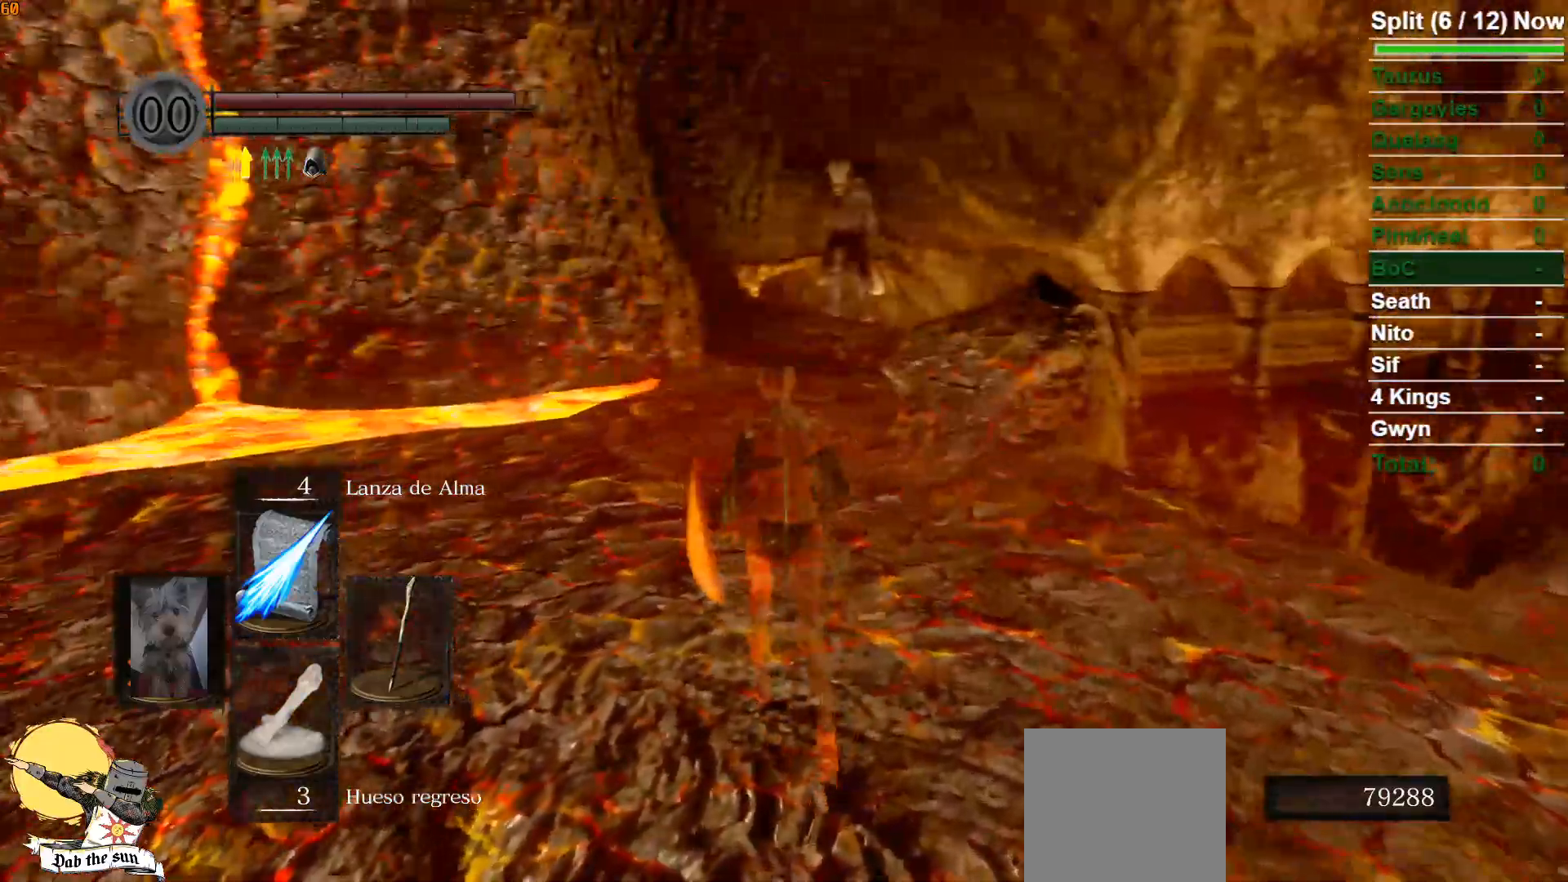
{"dt_ms": 500, "buttons": [], "left_stick": "up", "right_stick": "center", "events": [[433, "R3", "down"], [483, "R3", "up"]]}
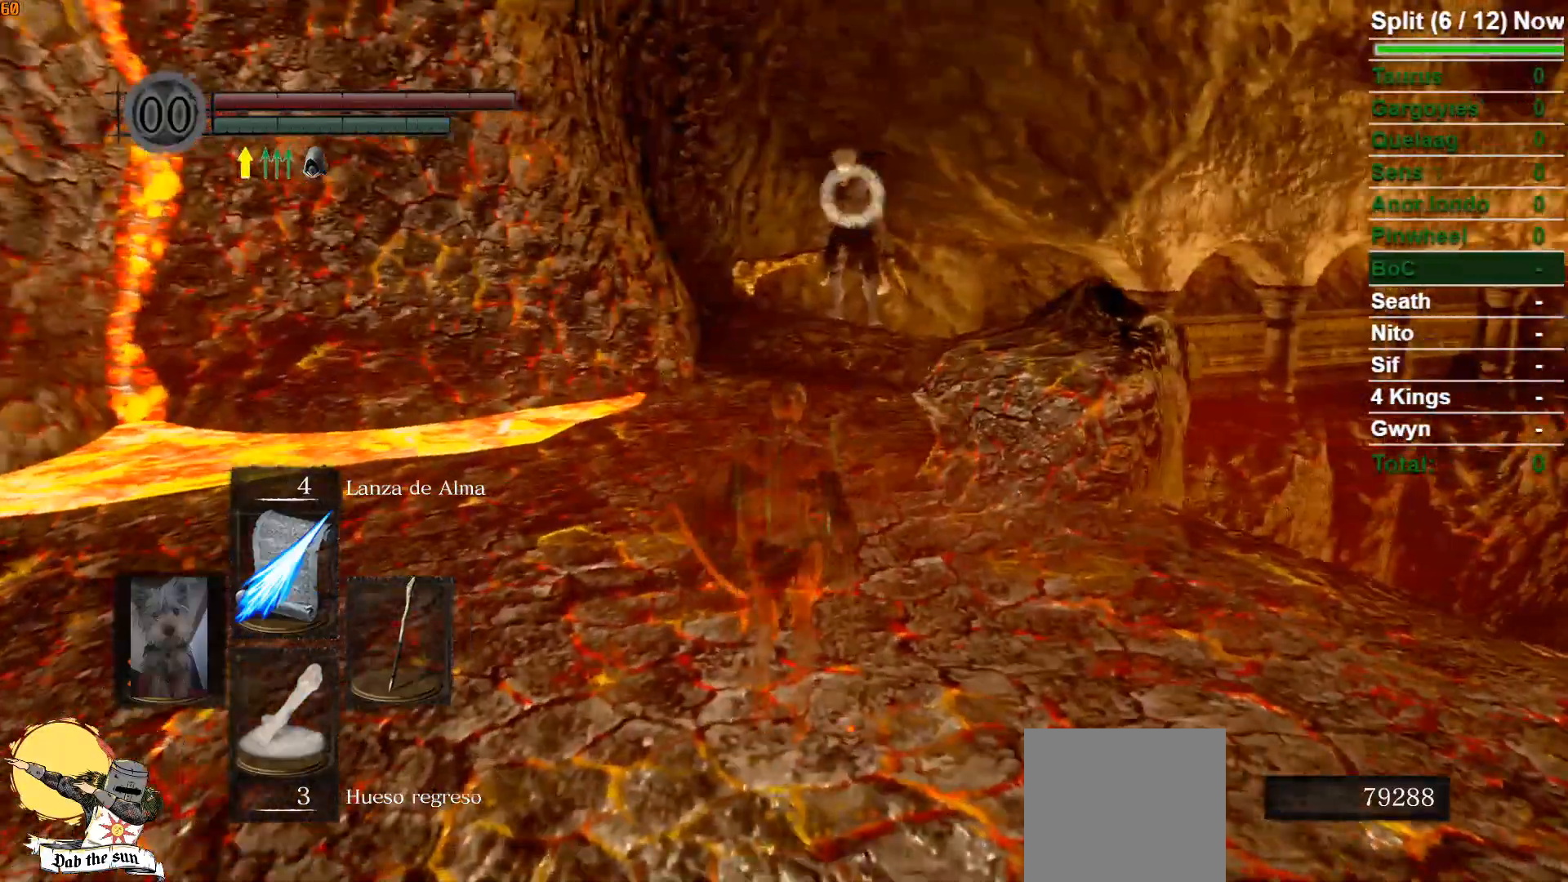
{"dt_ms": 500, "buttons": [], "left_stick": "center", "right_stick": "center", "events": [[317, "R1", "down"], [467, "left_stick", "center"], [483, "R1", "up"]]}
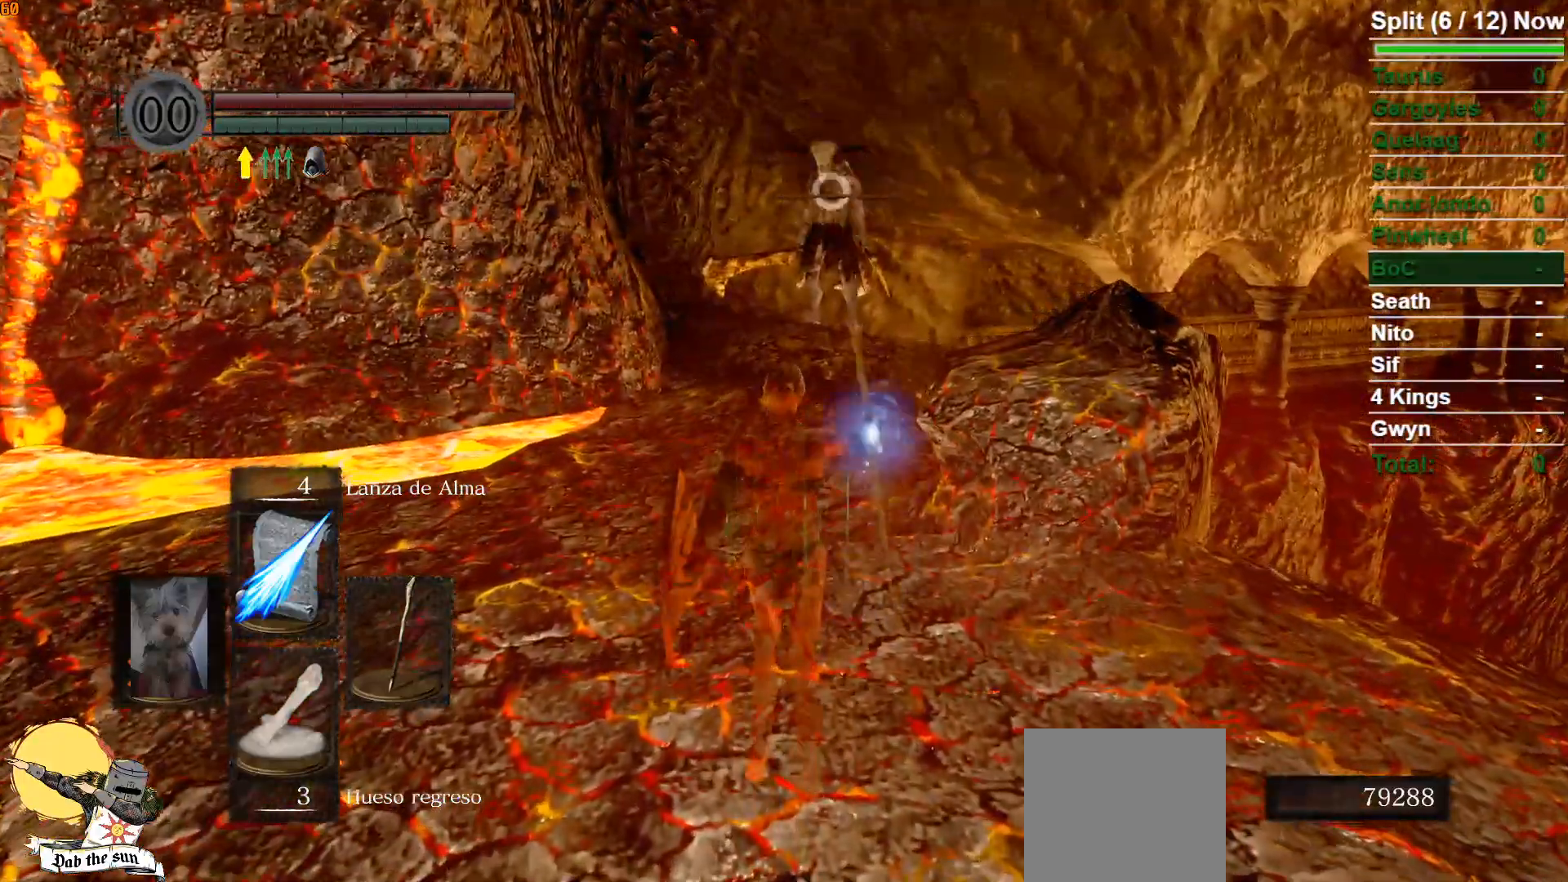
{"dt_ms": 500, "buttons": [], "left_stick": "center", "right_stick": "center", "events": []}
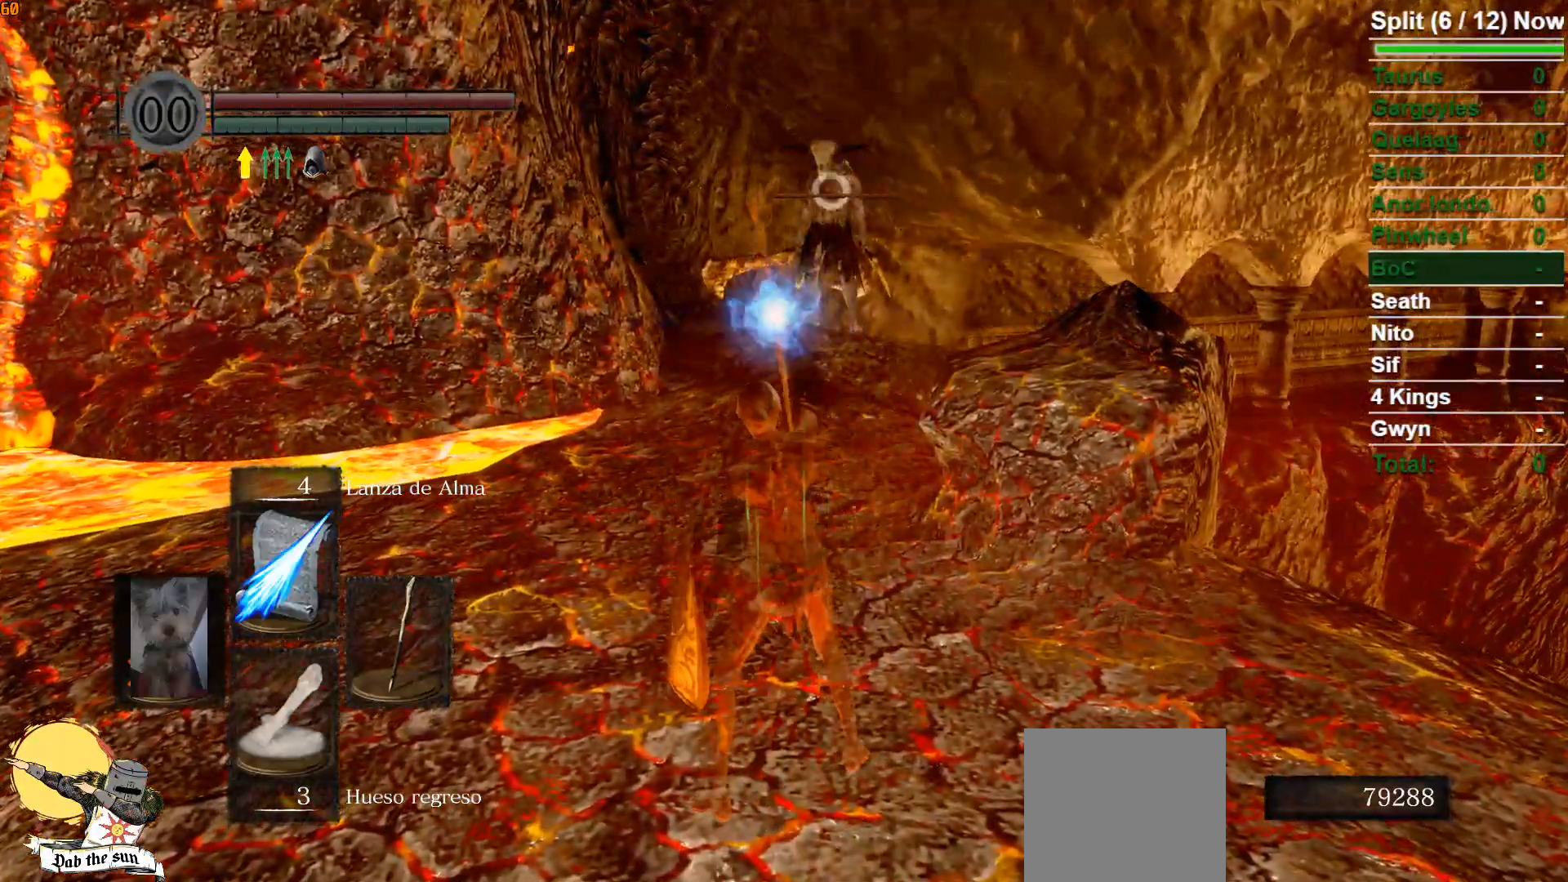
{"dt_ms": 500, "buttons": [], "left_stick": "center", "right_stick": "center", "events": []}
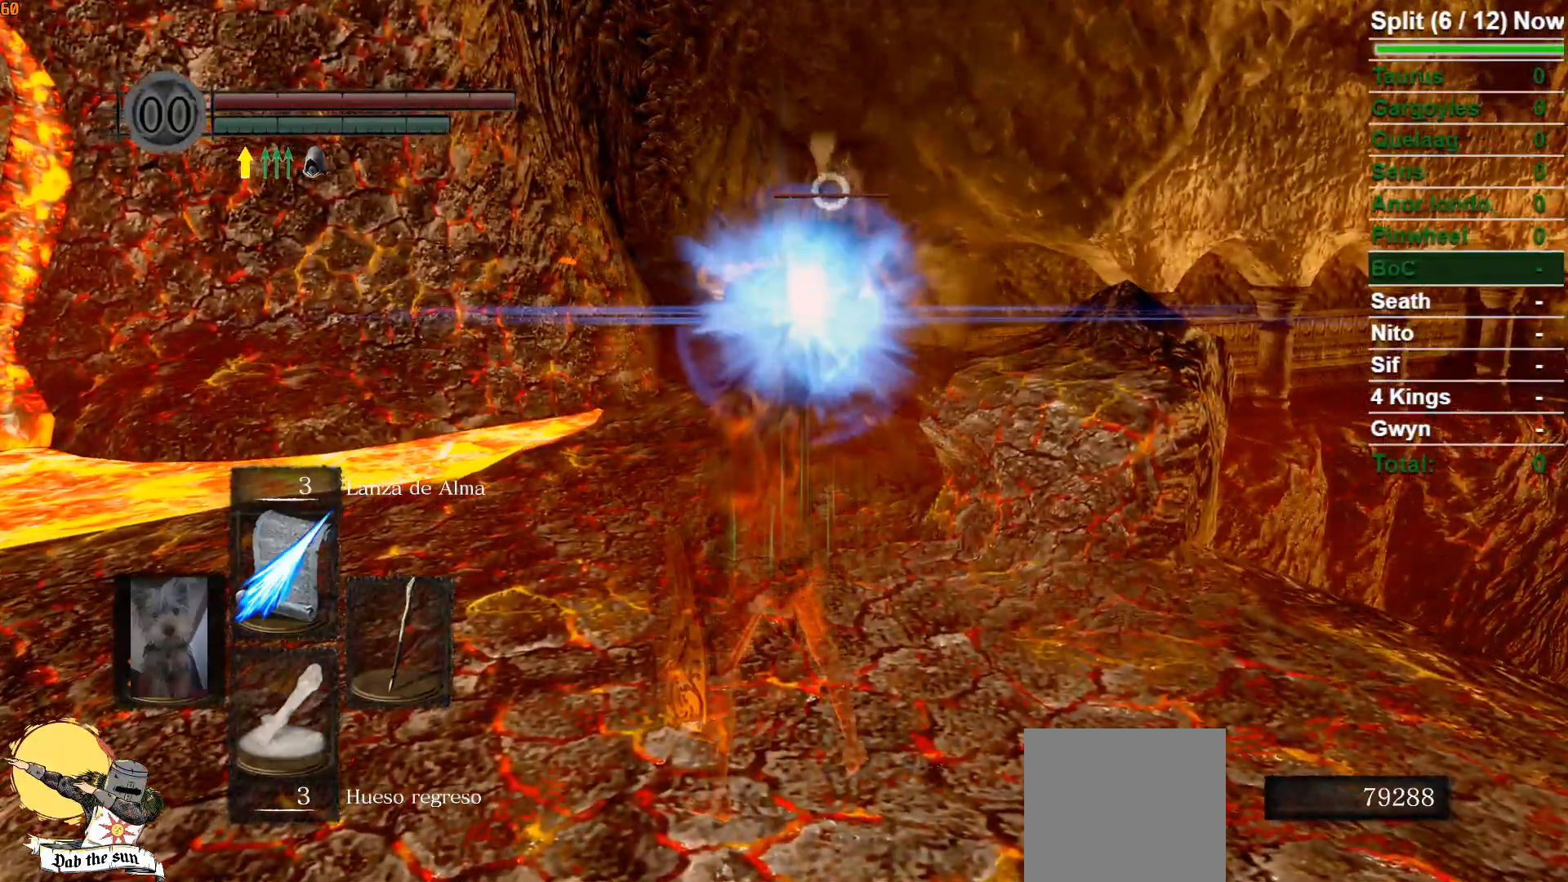
{"dt_ms": 500, "buttons": [], "left_stick": "center", "right_stick": "center", "events": []}
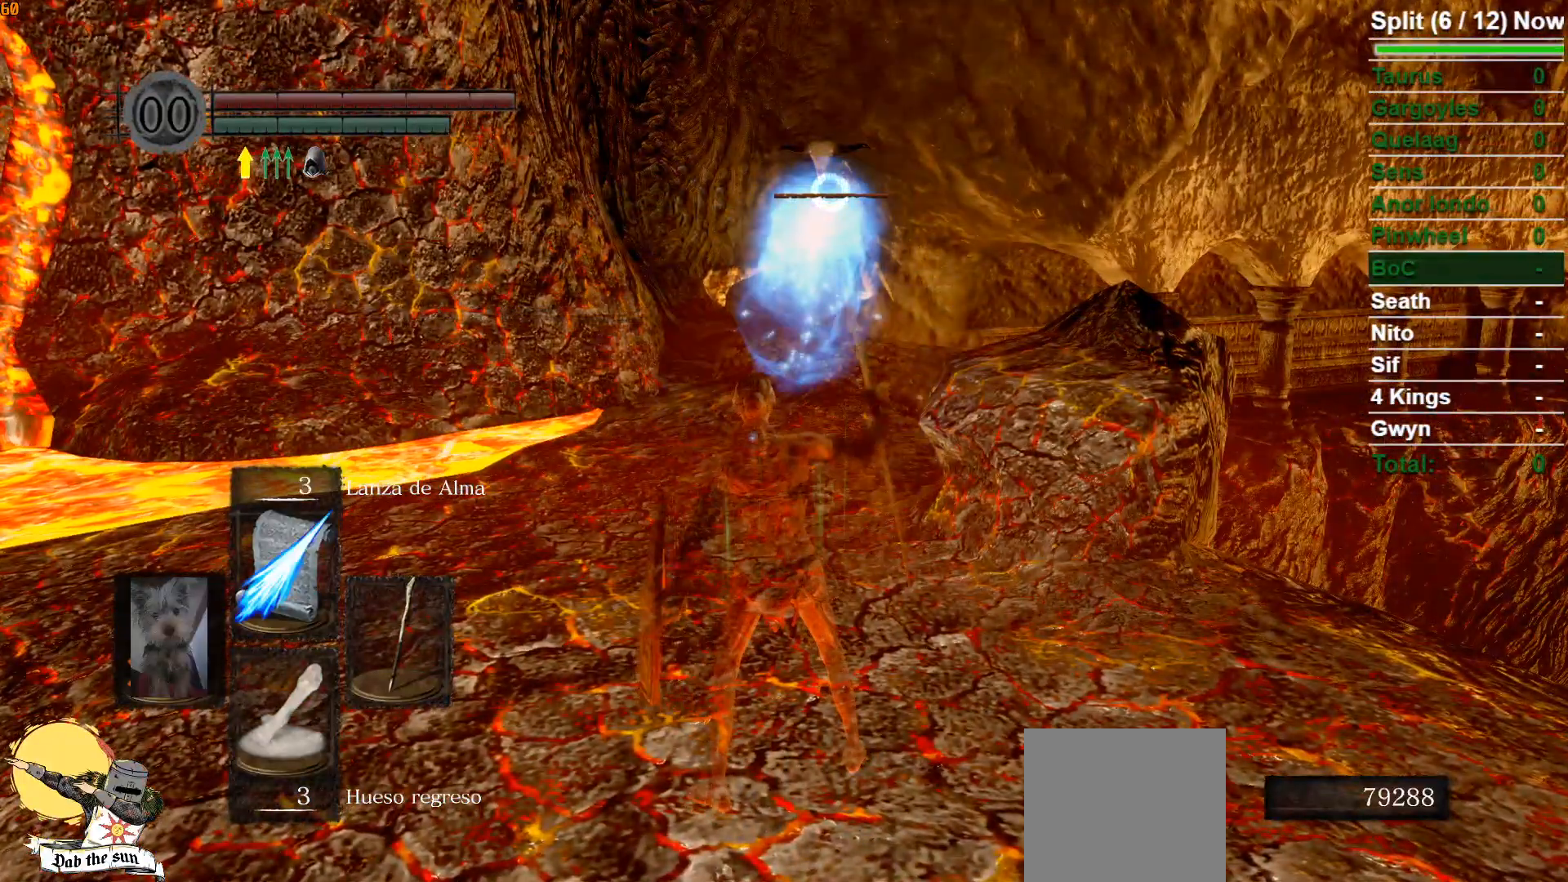
{"dt_ms": 500, "buttons": ["B"], "left_stick": "up", "right_stick": "center", "events": [[250, "R3", "down"], [333, "R3", "up"], [450, "left_stick", "up"], [483, "B", "down"]]}
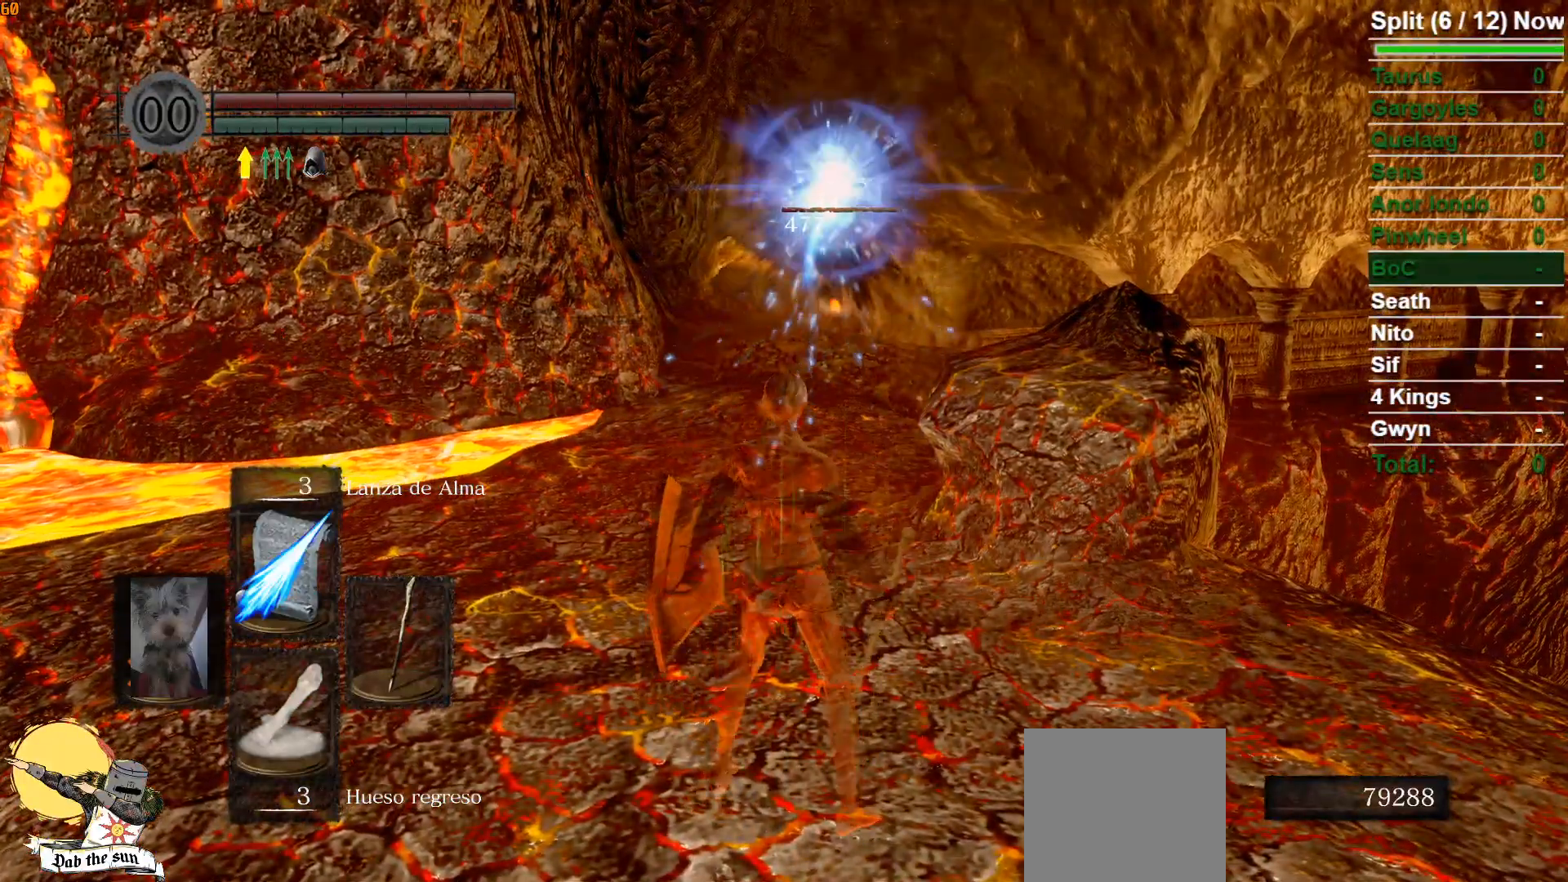
{"dt_ms": 500, "buttons": ["B"], "left_stick": "left", "right_stick": "center", "events": [[467, "left_stick", "left"]]}
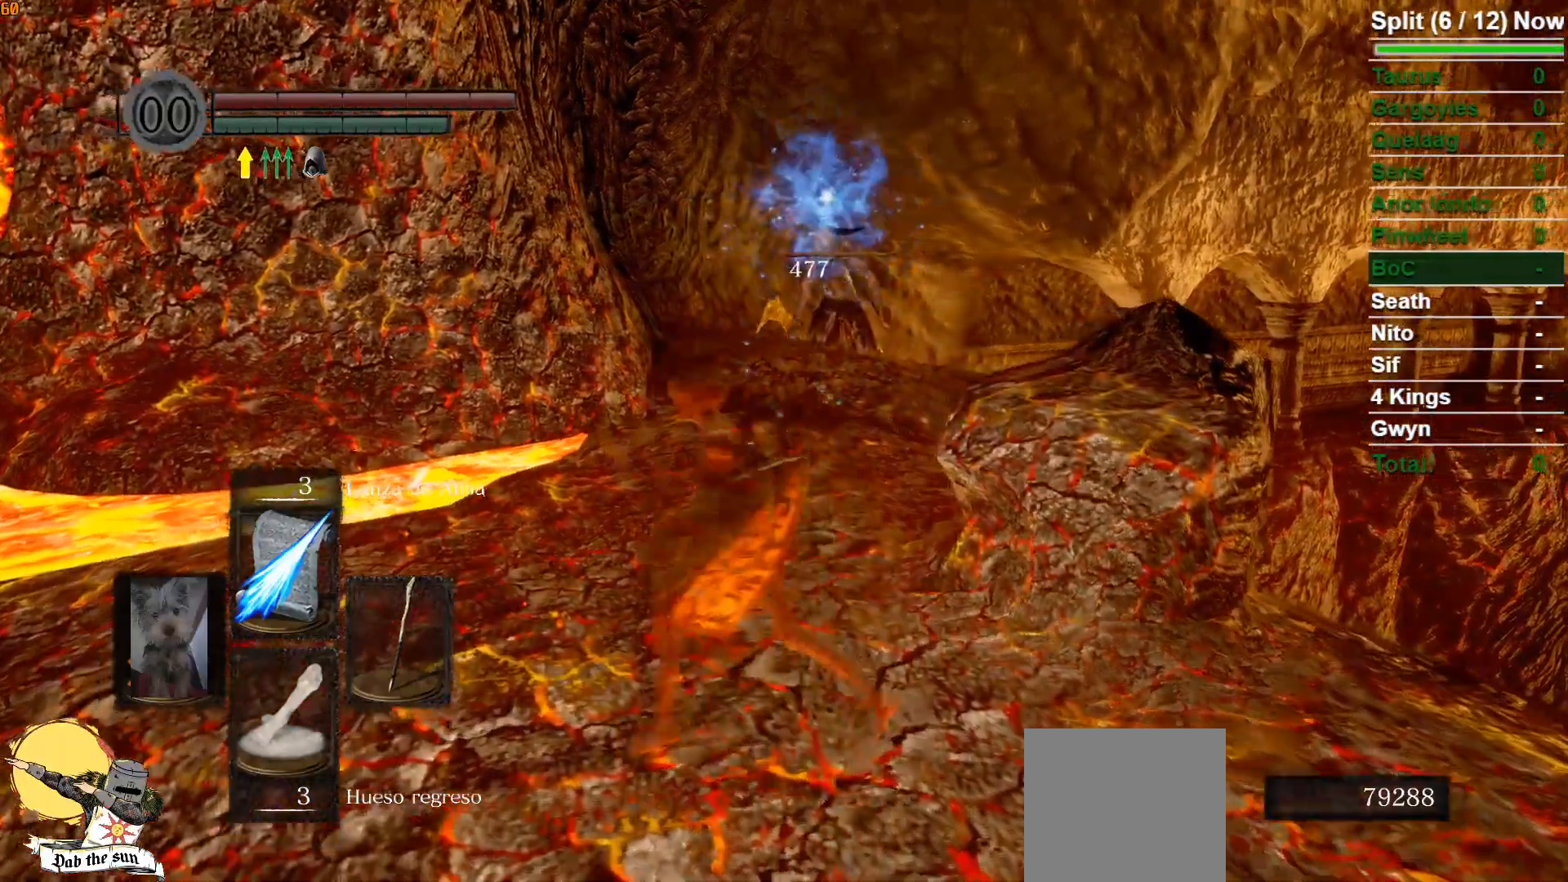
{"dt_ms": 500, "buttons": [], "left_stick": "up-right", "right_stick": "center", "events": [[100, "left_stick", "down"], [183, "R1", "down"], [217, "left_stick", "right"], [283, "left_stick", "up-right"], [333, "R3", "down"], [350, "R1", "up"], [400, "B", "up"], [433, "R3", "up"]]}
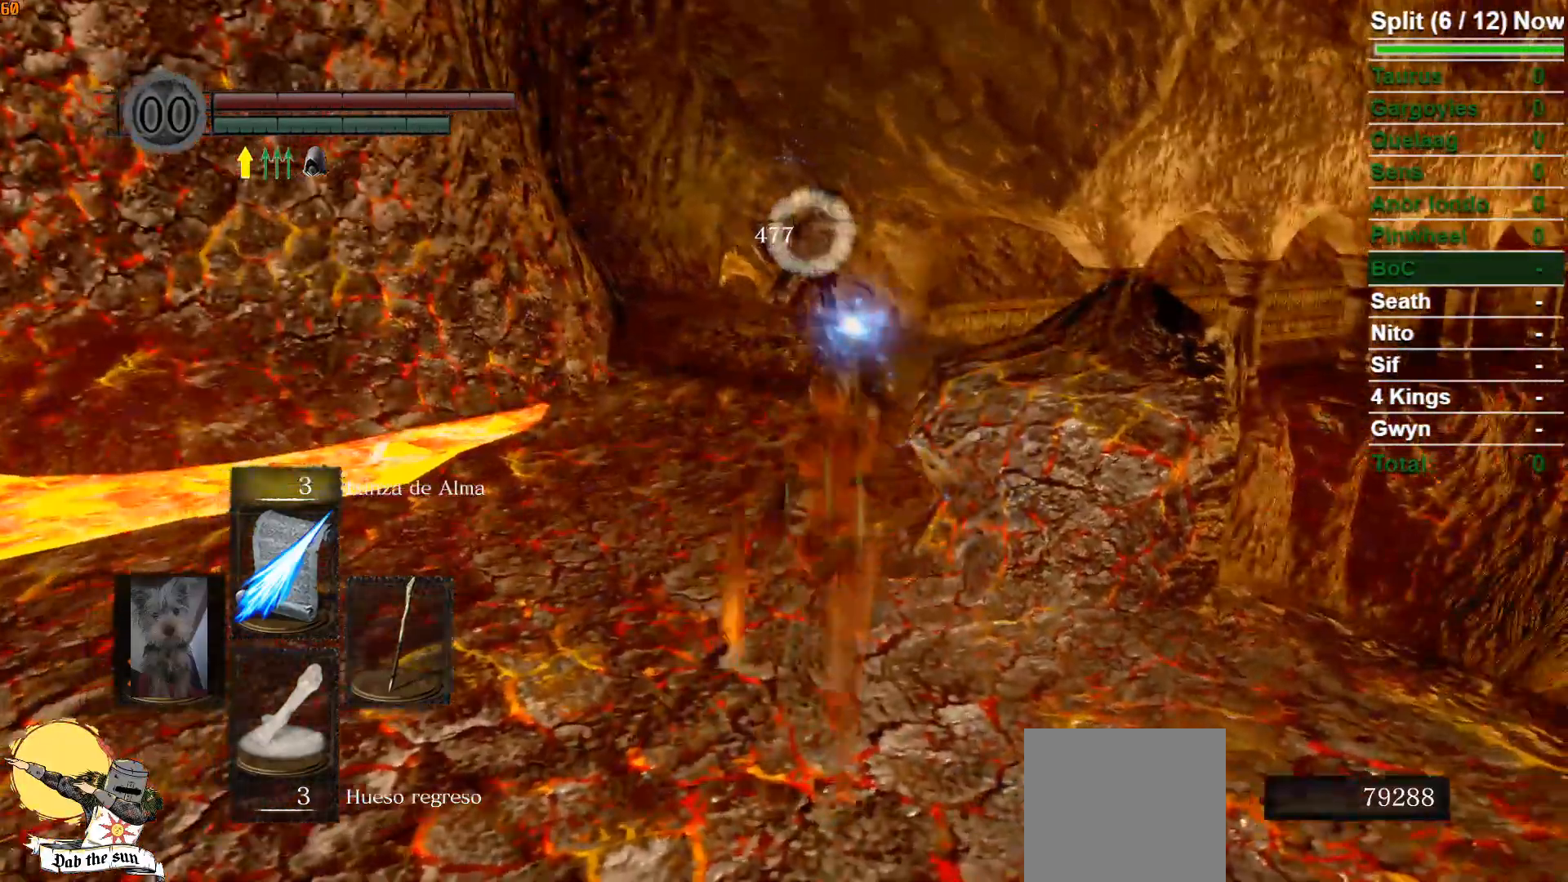
{"dt_ms": 500, "buttons": [], "left_stick": "center", "right_stick": "center", "events": [[33, "left_stick", "center"]]}
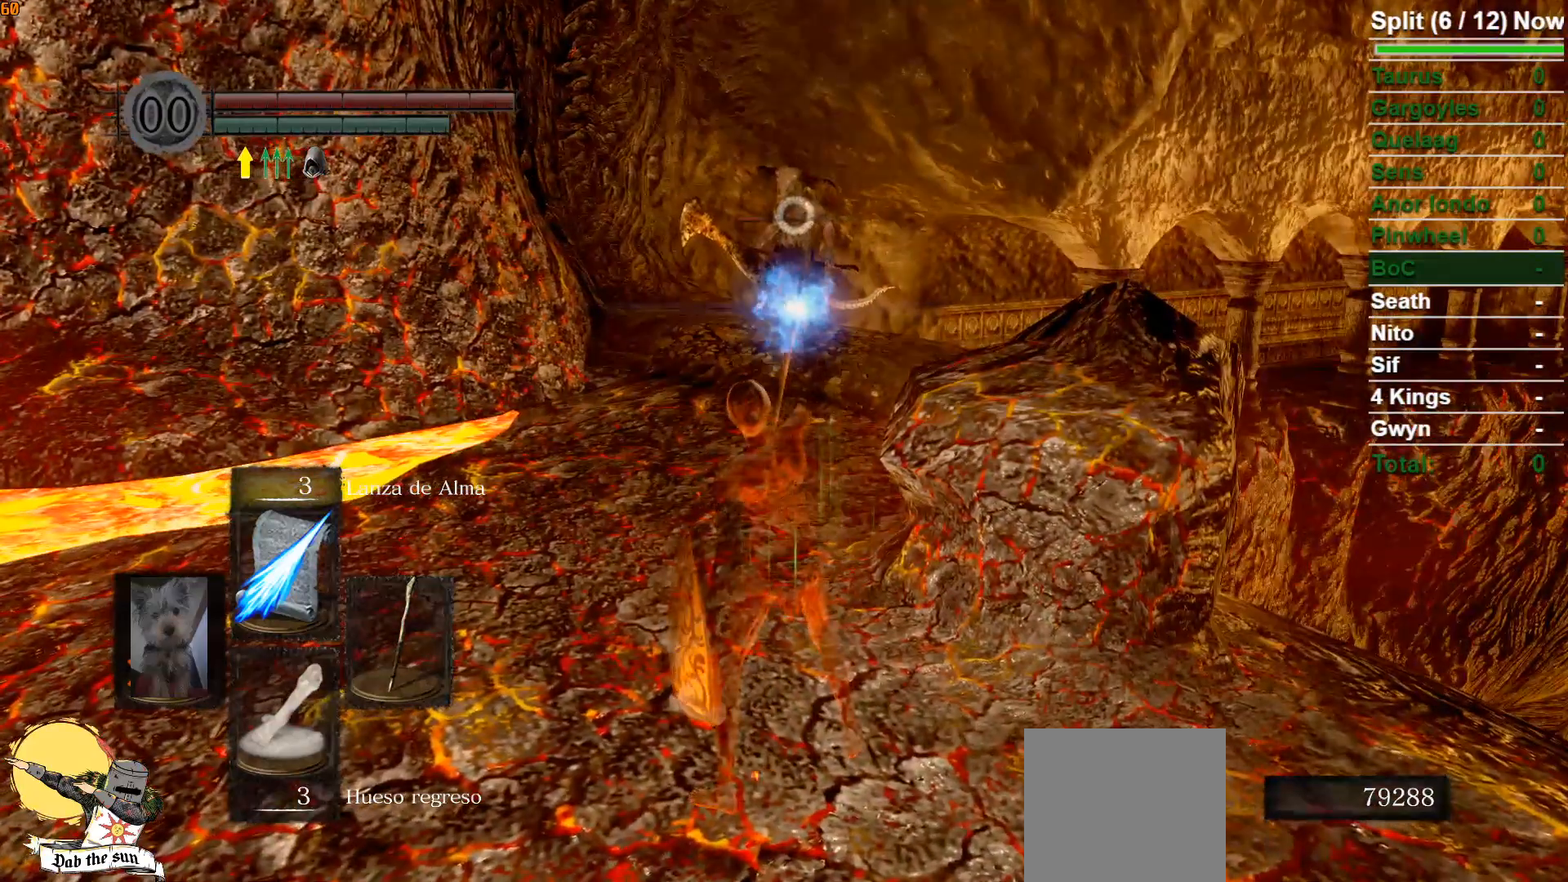
{"dt_ms": 500, "buttons": [], "left_stick": "center", "right_stick": "center", "events": []}
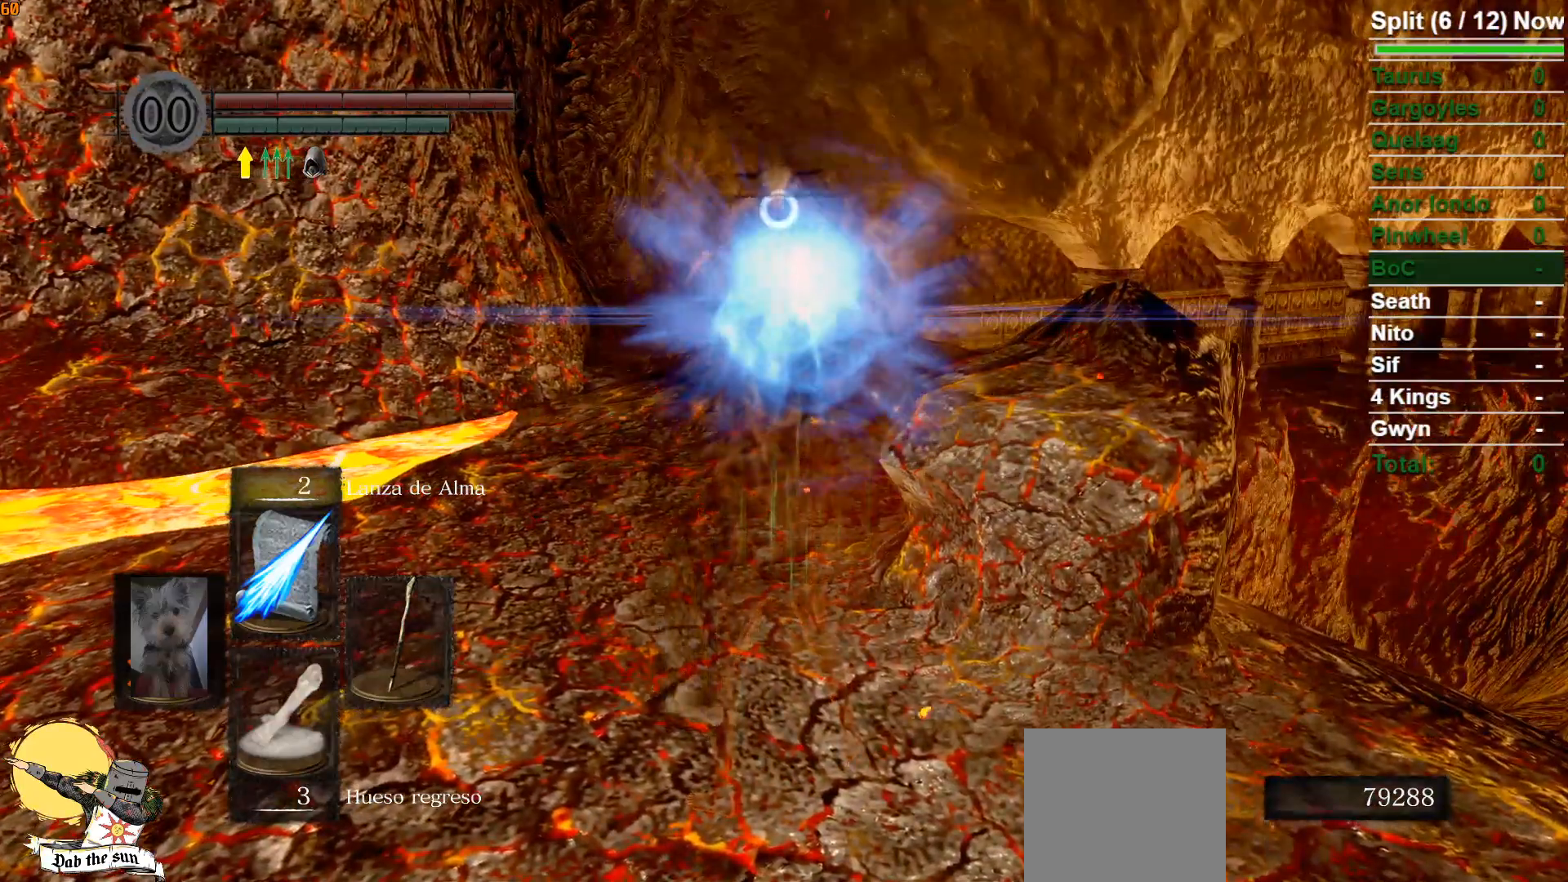
{"dt_ms": 500, "buttons": ["R3"], "left_stick": "center", "right_stick": "center", "events": [[500, "R3", "down"]]}
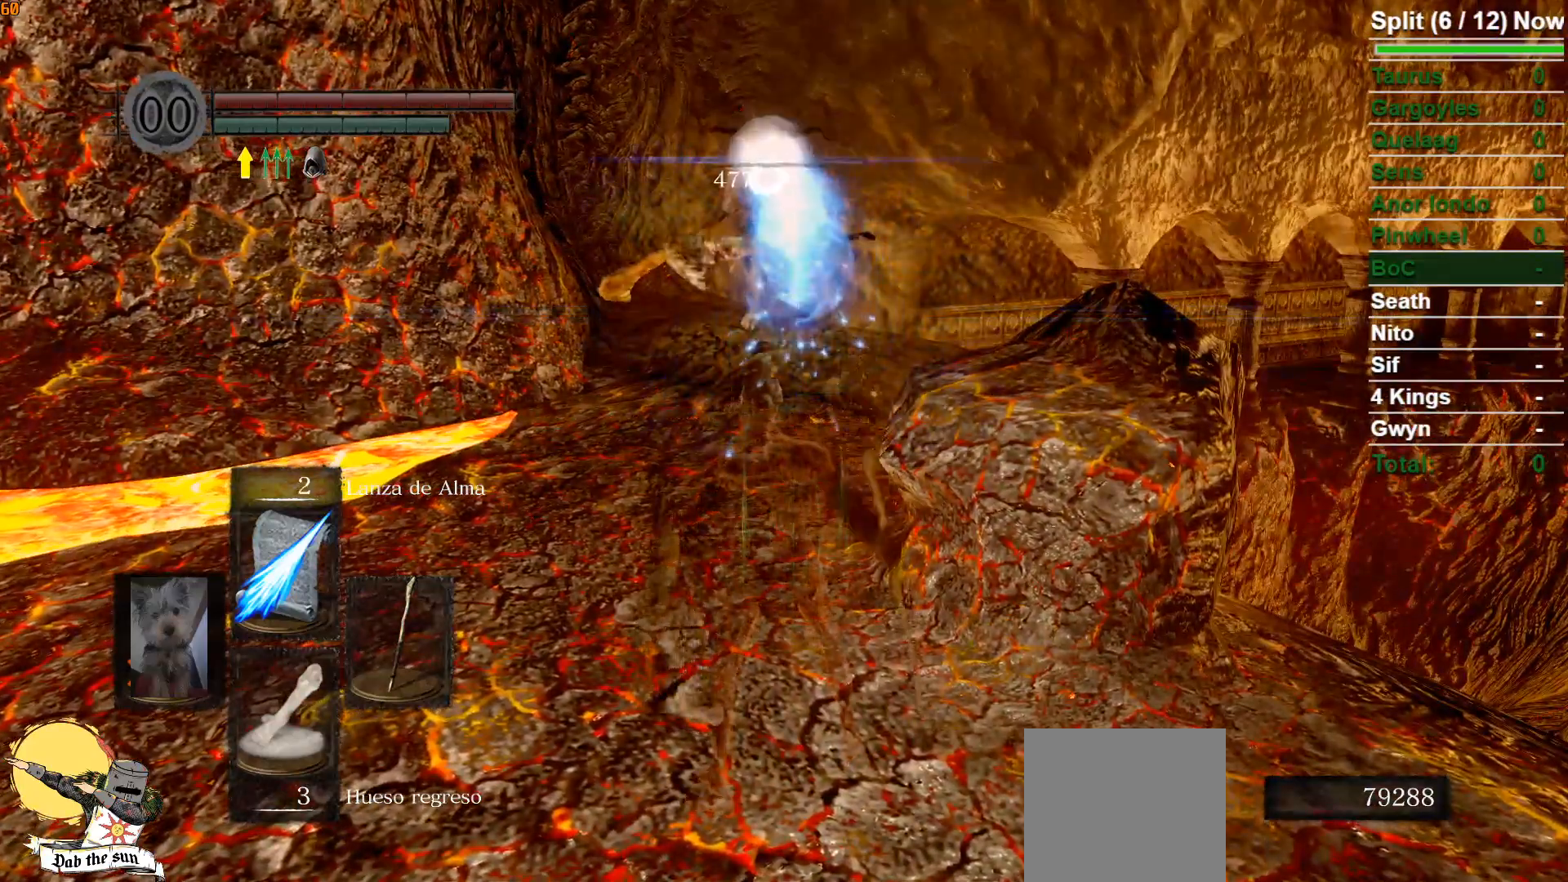
{"dt_ms": 500, "buttons": ["B"], "left_stick": "up", "right_stick": "center", "events": [[67, "left_stick", "up"], [100, "R3", "up"], [217, "B", "down"]]}
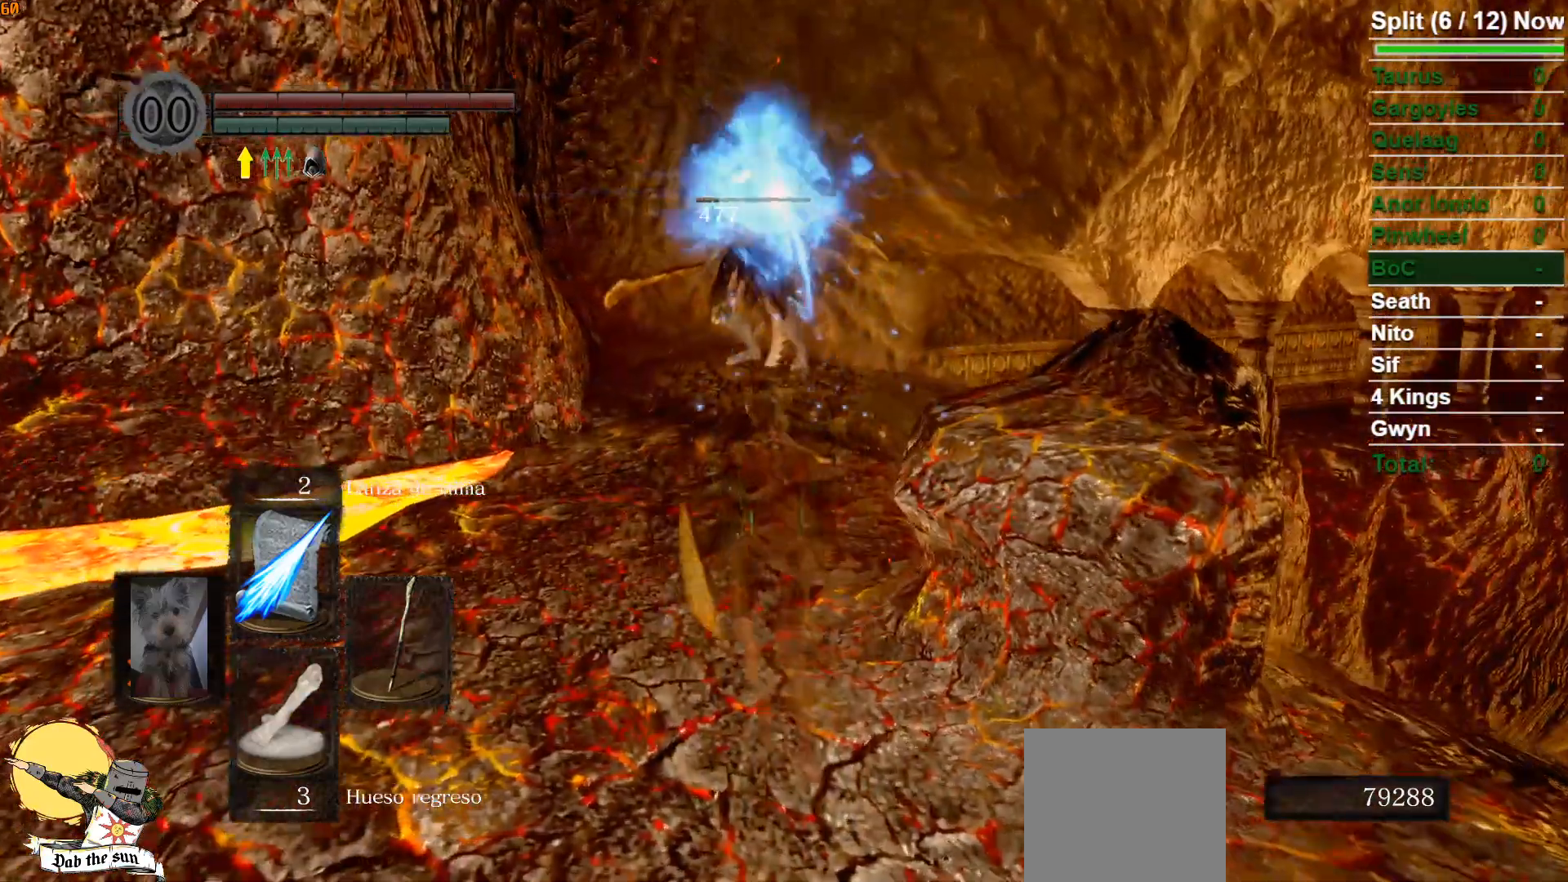
{"dt_ms": 500, "buttons": ["B"], "left_stick": "up", "right_stick": "center", "events": []}
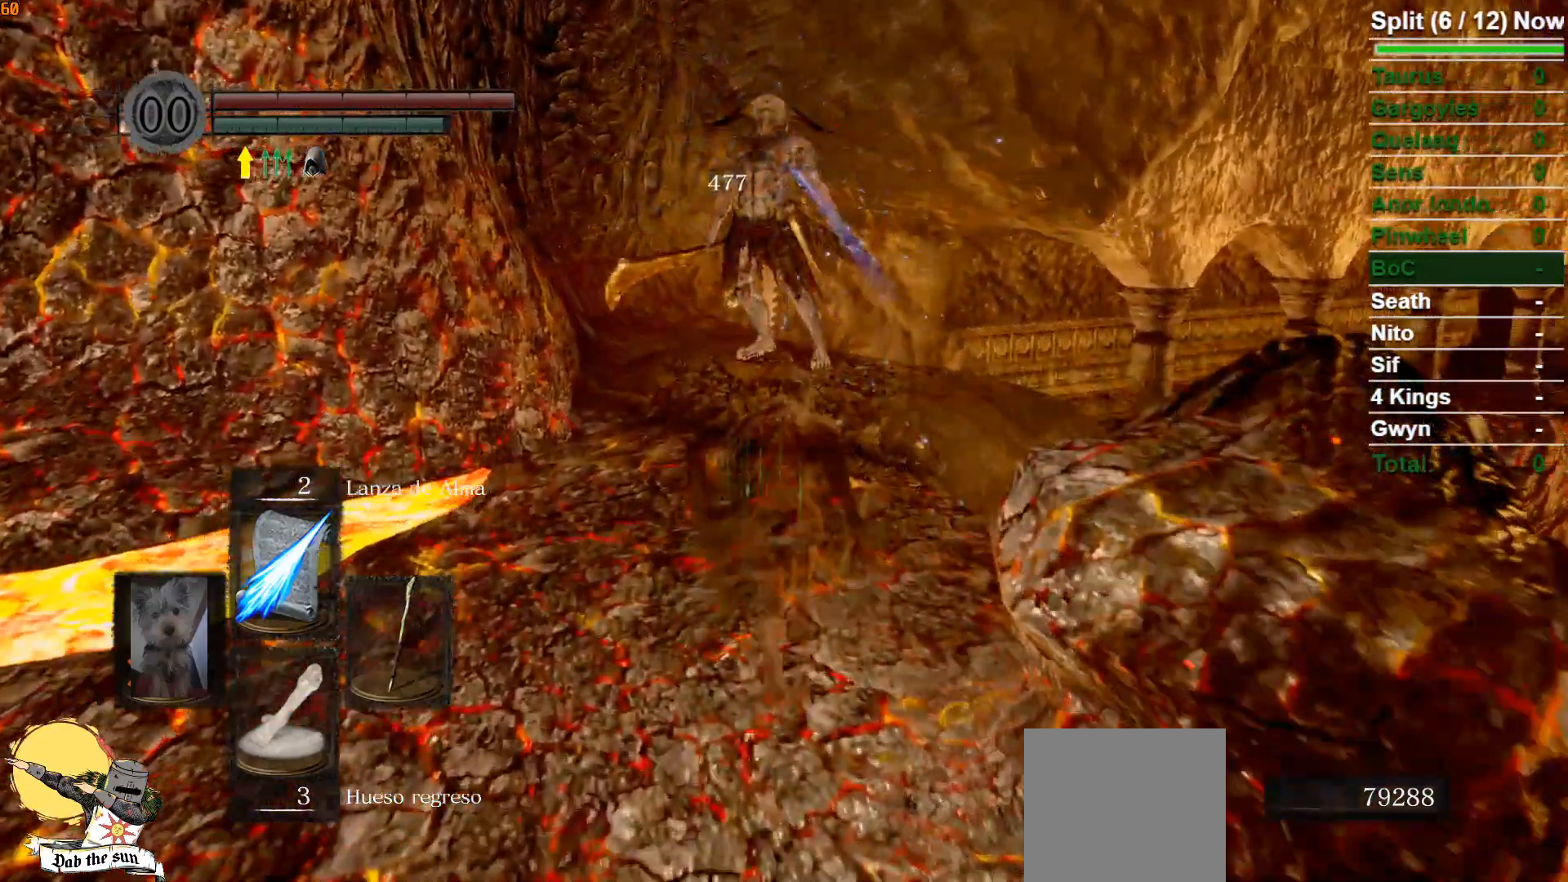
{"dt_ms": 1000, "buttons": ["B"], "left_stick": "up", "right_stick": "center"}
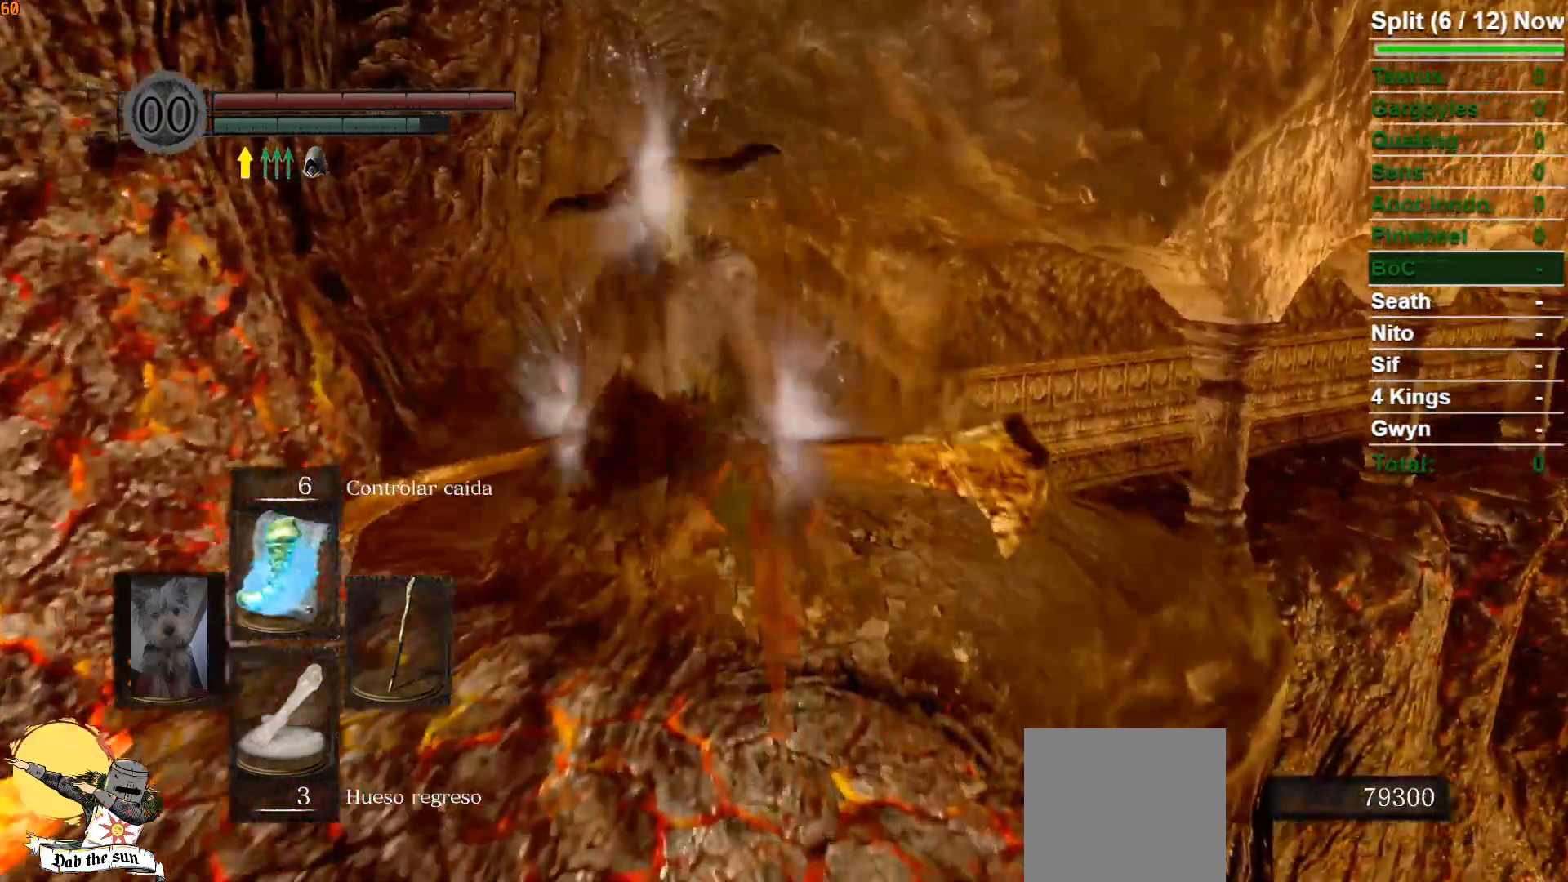
{"dt_ms": 500, "buttons": ["B"], "left_stick": "up", "right_stick": "center", "events": [[250, "R1", "down"], [500, "R1", "up"]]}
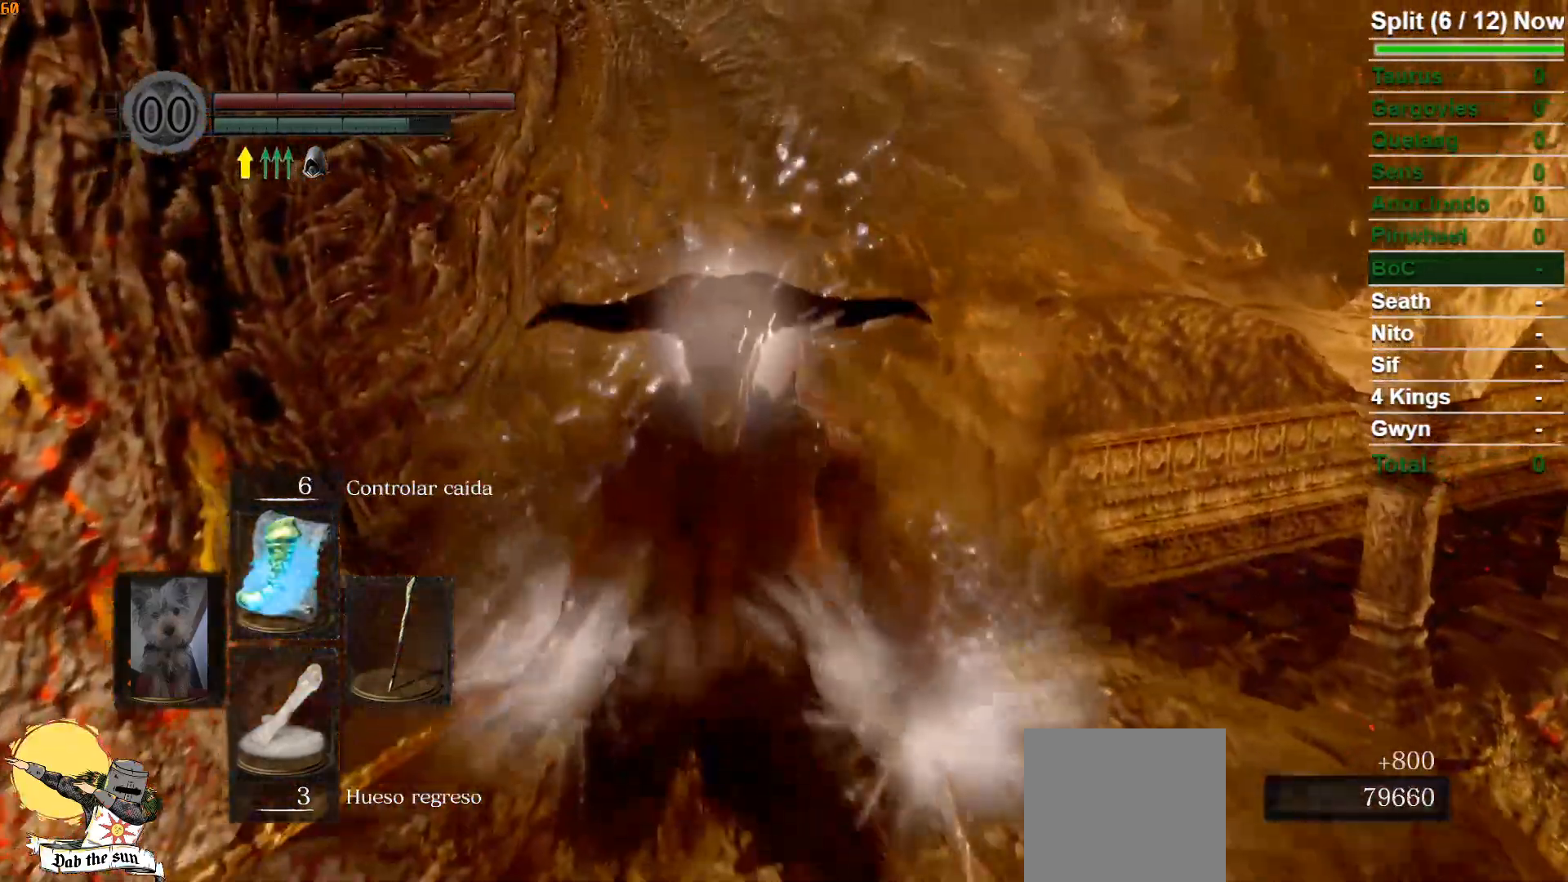
{"dt_ms": 500, "buttons": [], "left_stick": "up", "right_stick": "center", "events": [[217, "B", "up"]]}
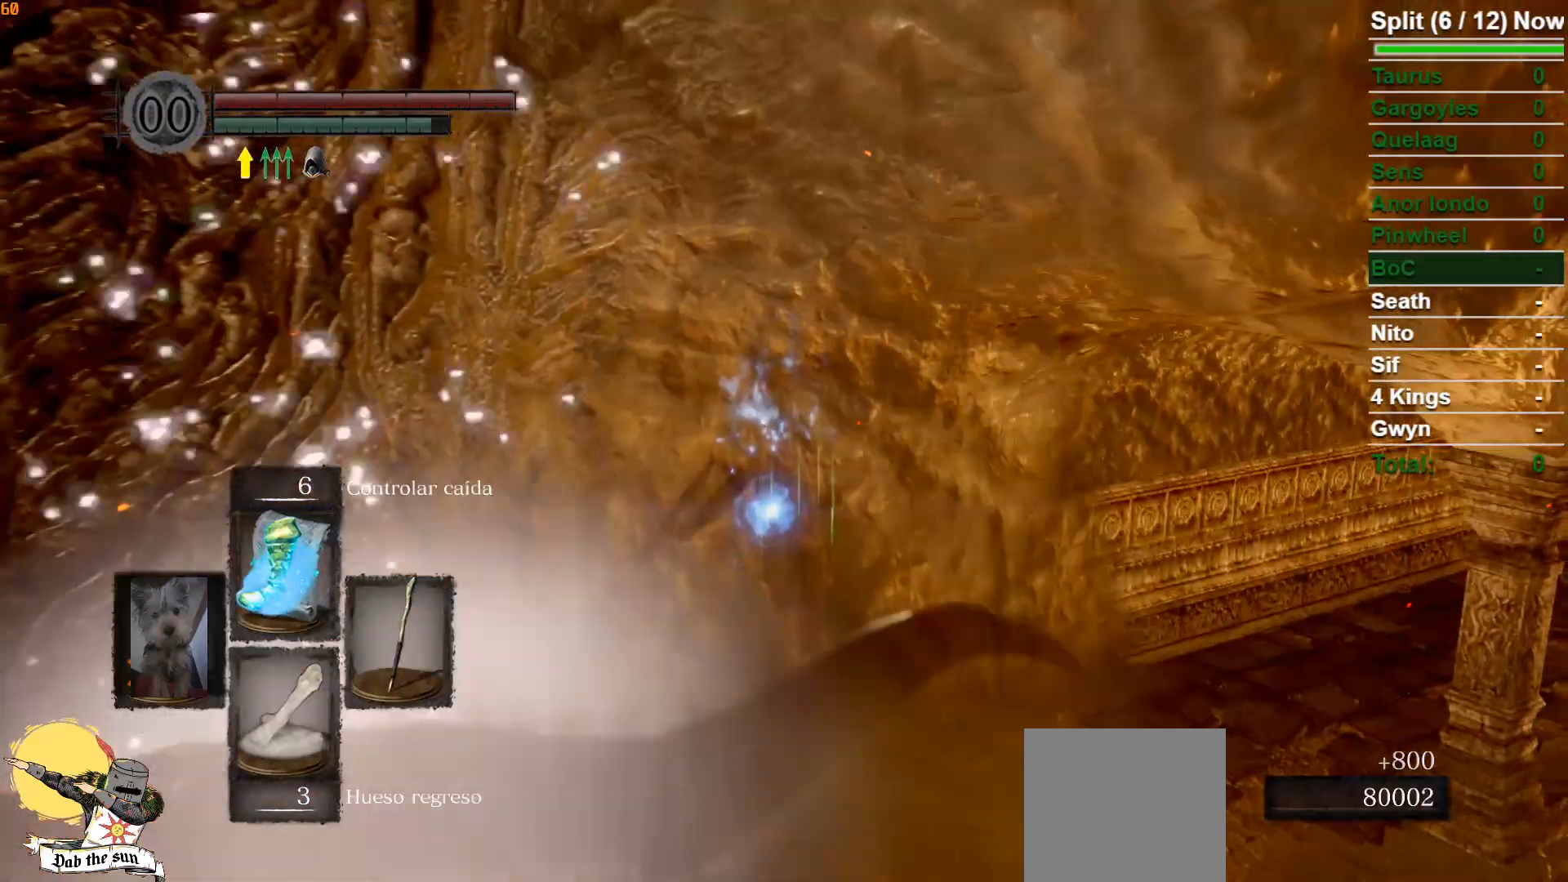
{"dt_ms": 500, "buttons": [], "left_stick": "up", "right_stick": "center", "events": []}
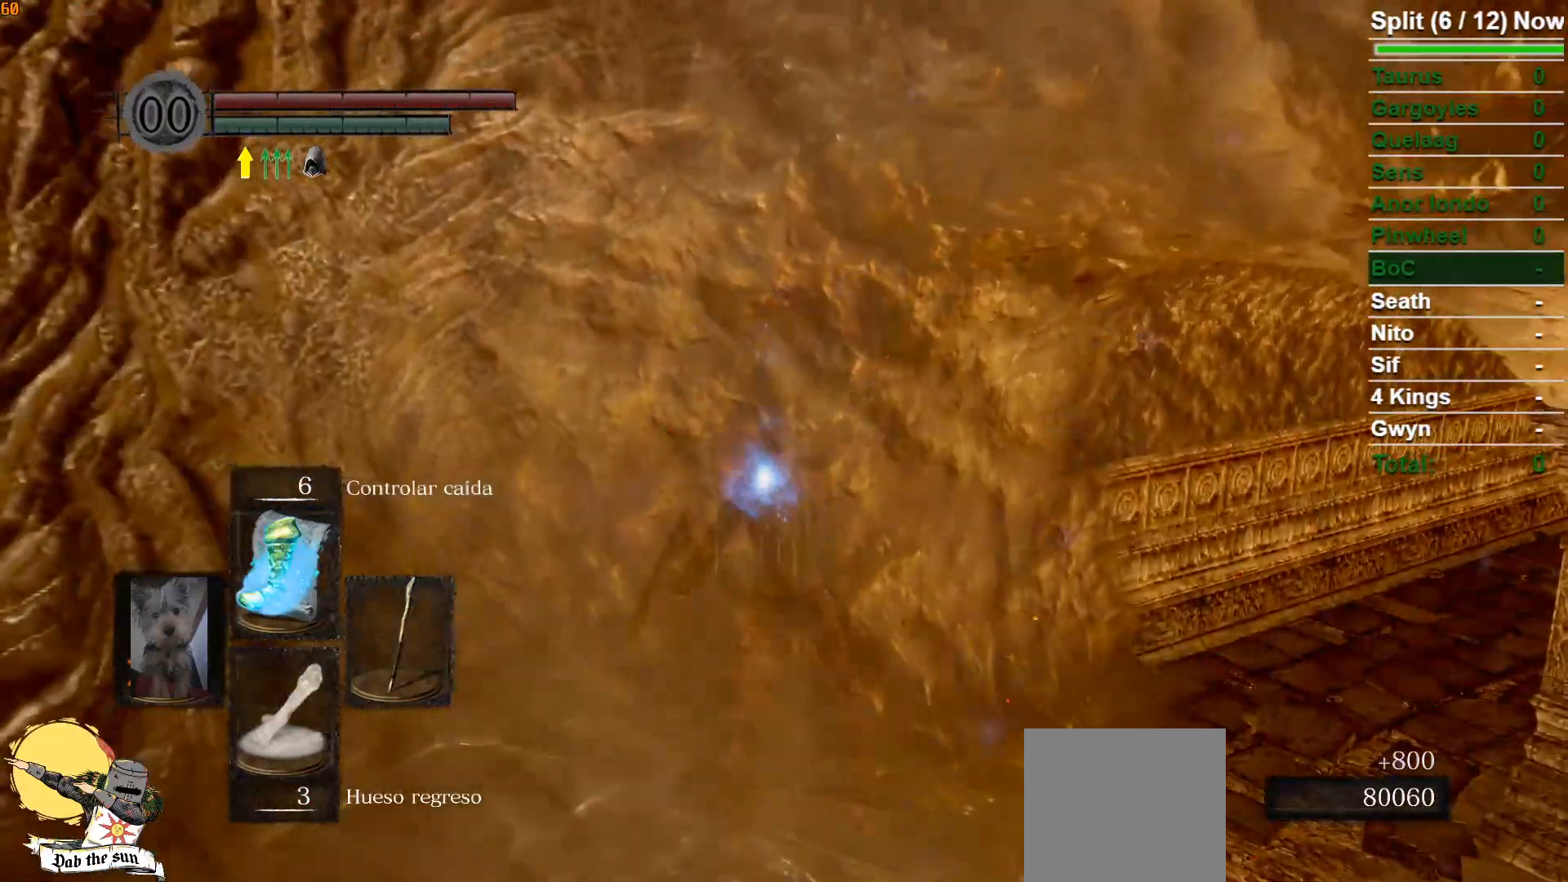
{"dt_ms": 500, "buttons": [], "left_stick": "center", "right_stick": "center", "events": [[450, "left_stick", "center"]]}
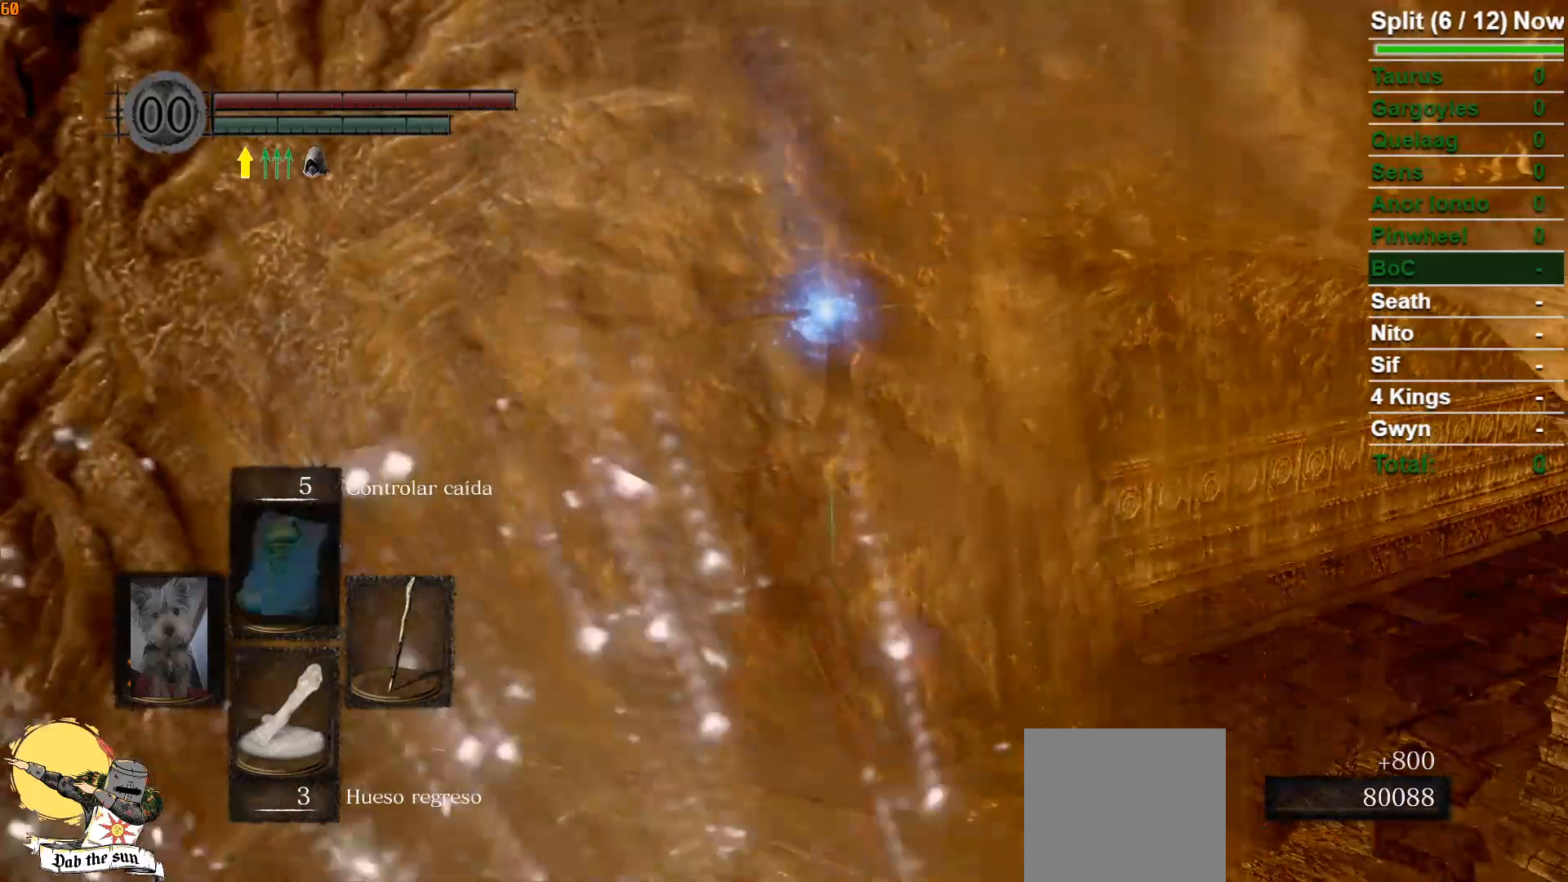
{"dt_ms": 500, "buttons": [], "left_stick": "center", "right_stick": "center", "events": []}
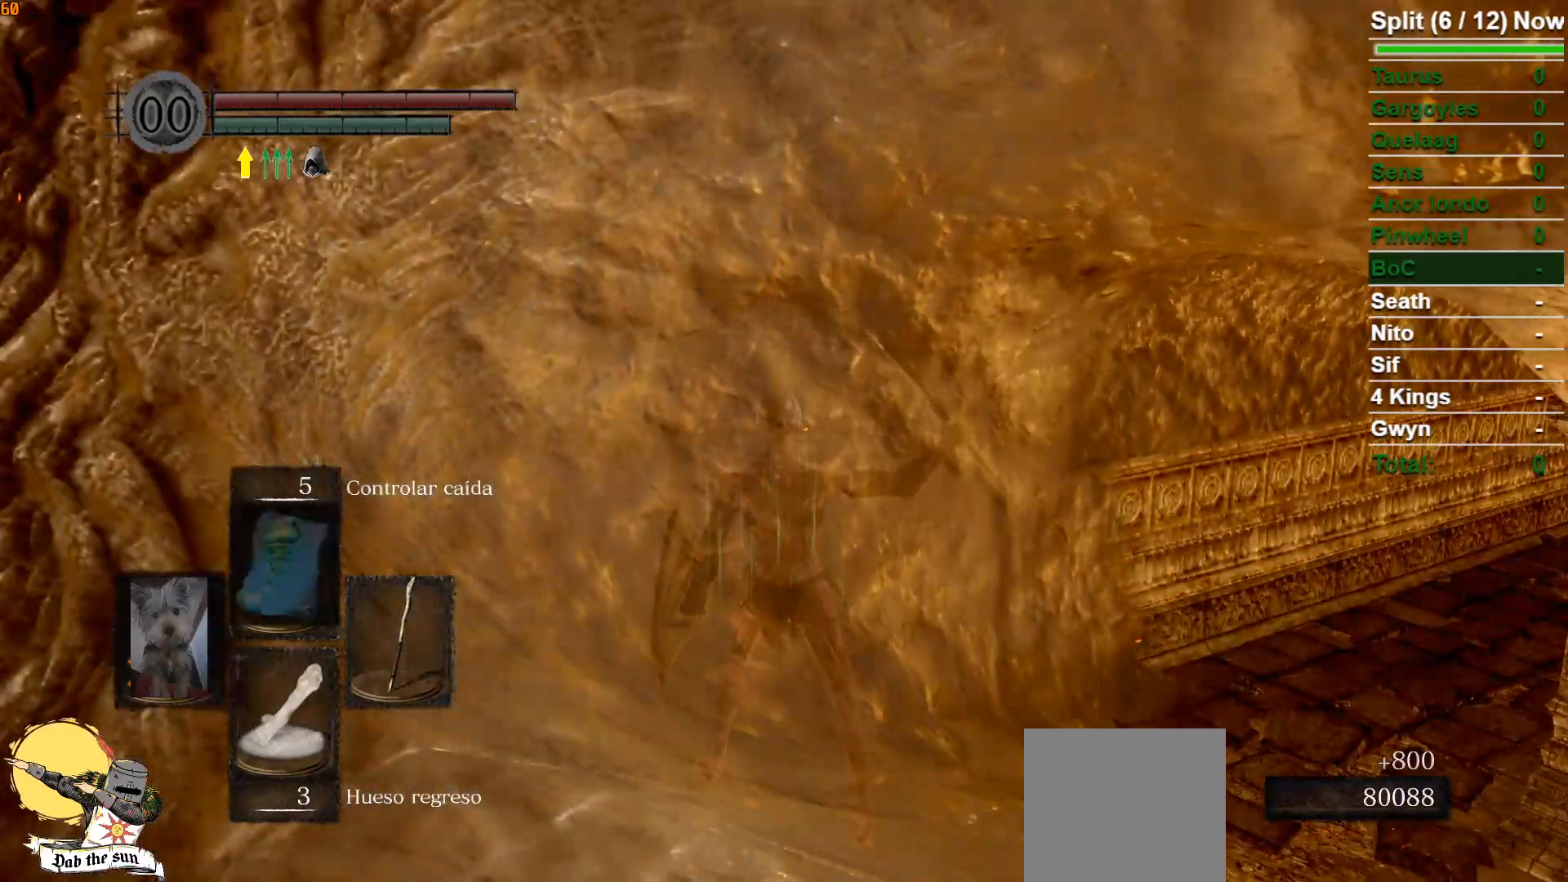
{"dt_ms": 500, "buttons": ["B"], "left_stick": "up", "right_stick": "down-right", "events": [[100, "B", "down"], [133, "left_stick", "up"], [383, "right_stick", "down-right"]]}
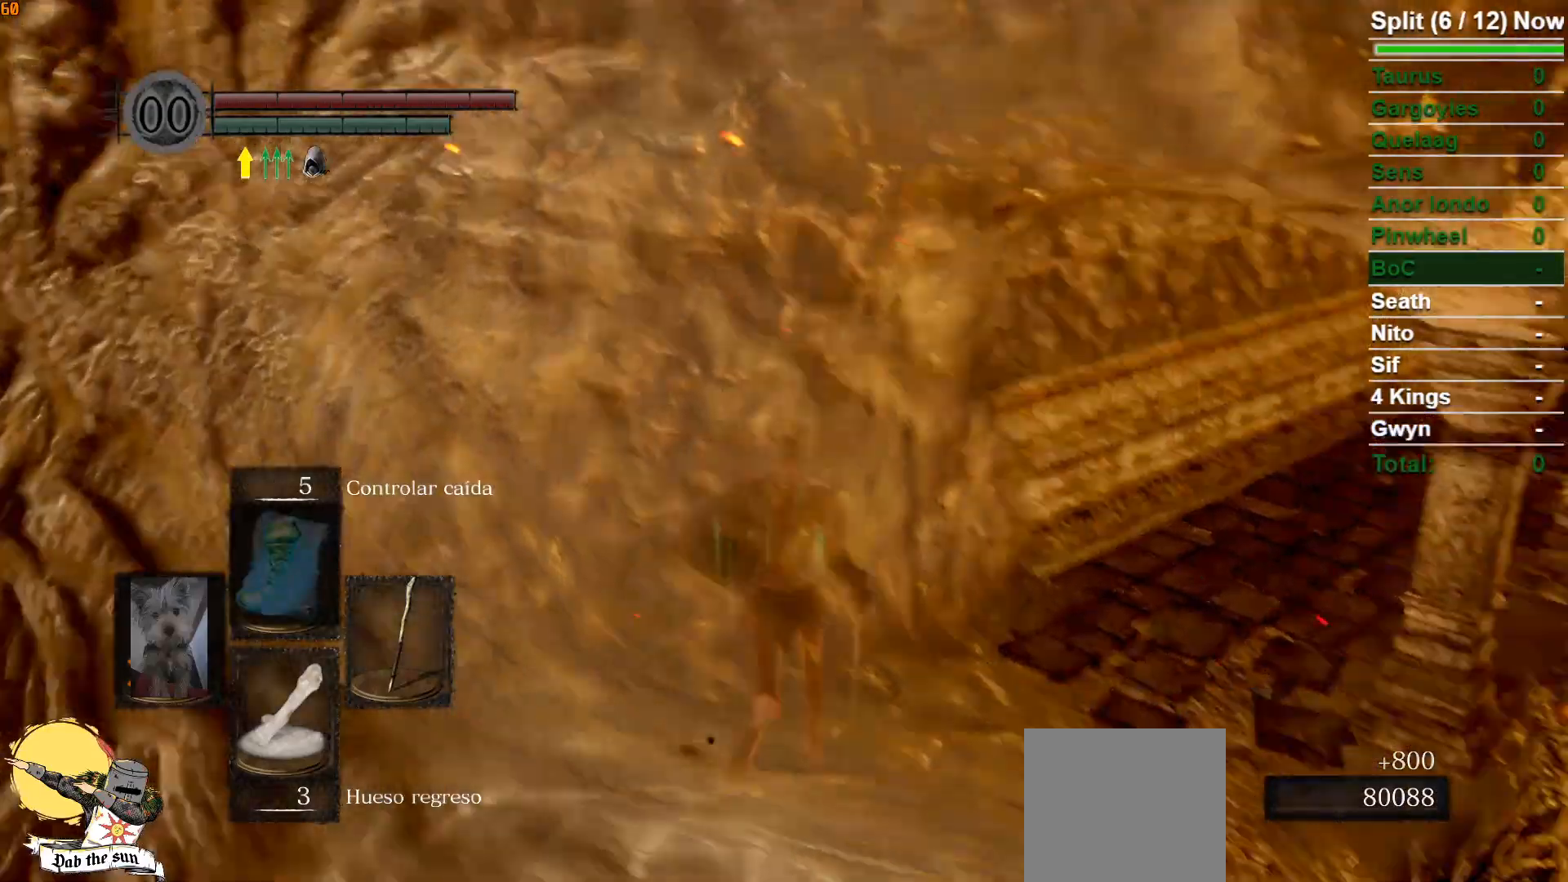
{"dt_ms": 500, "buttons": ["B"], "left_stick": "up", "right_stick": "center", "events": [[200, "right_stick", "center"]]}
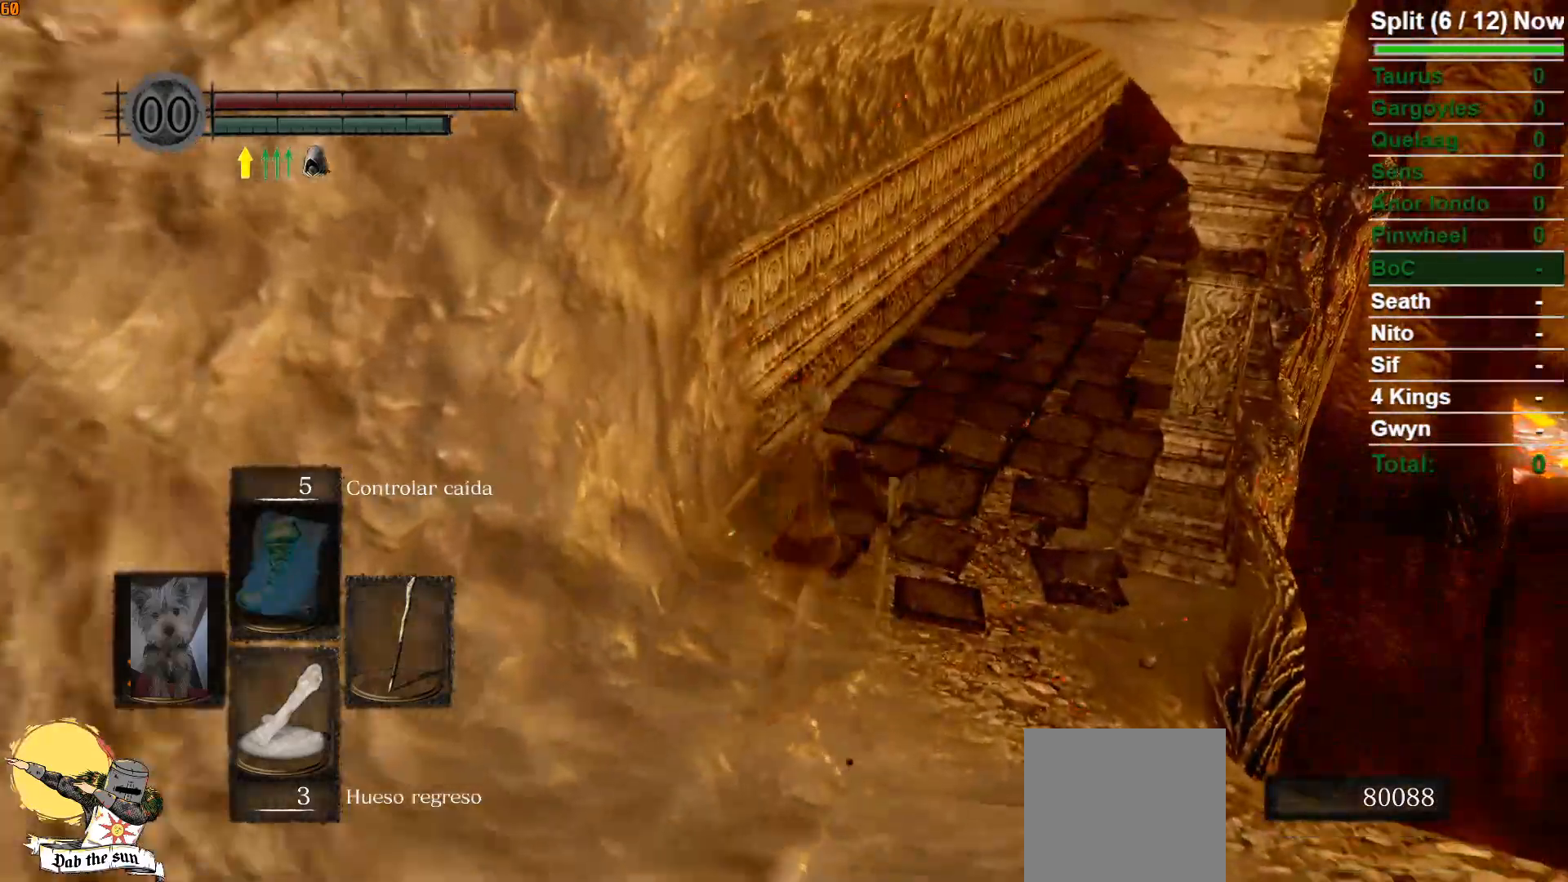
{"dt_ms": 500, "buttons": ["B"], "left_stick": "up", "right_stick": "center", "events": [[83, "right_stick", "down-right"], [317, "right_stick", "center"]]}
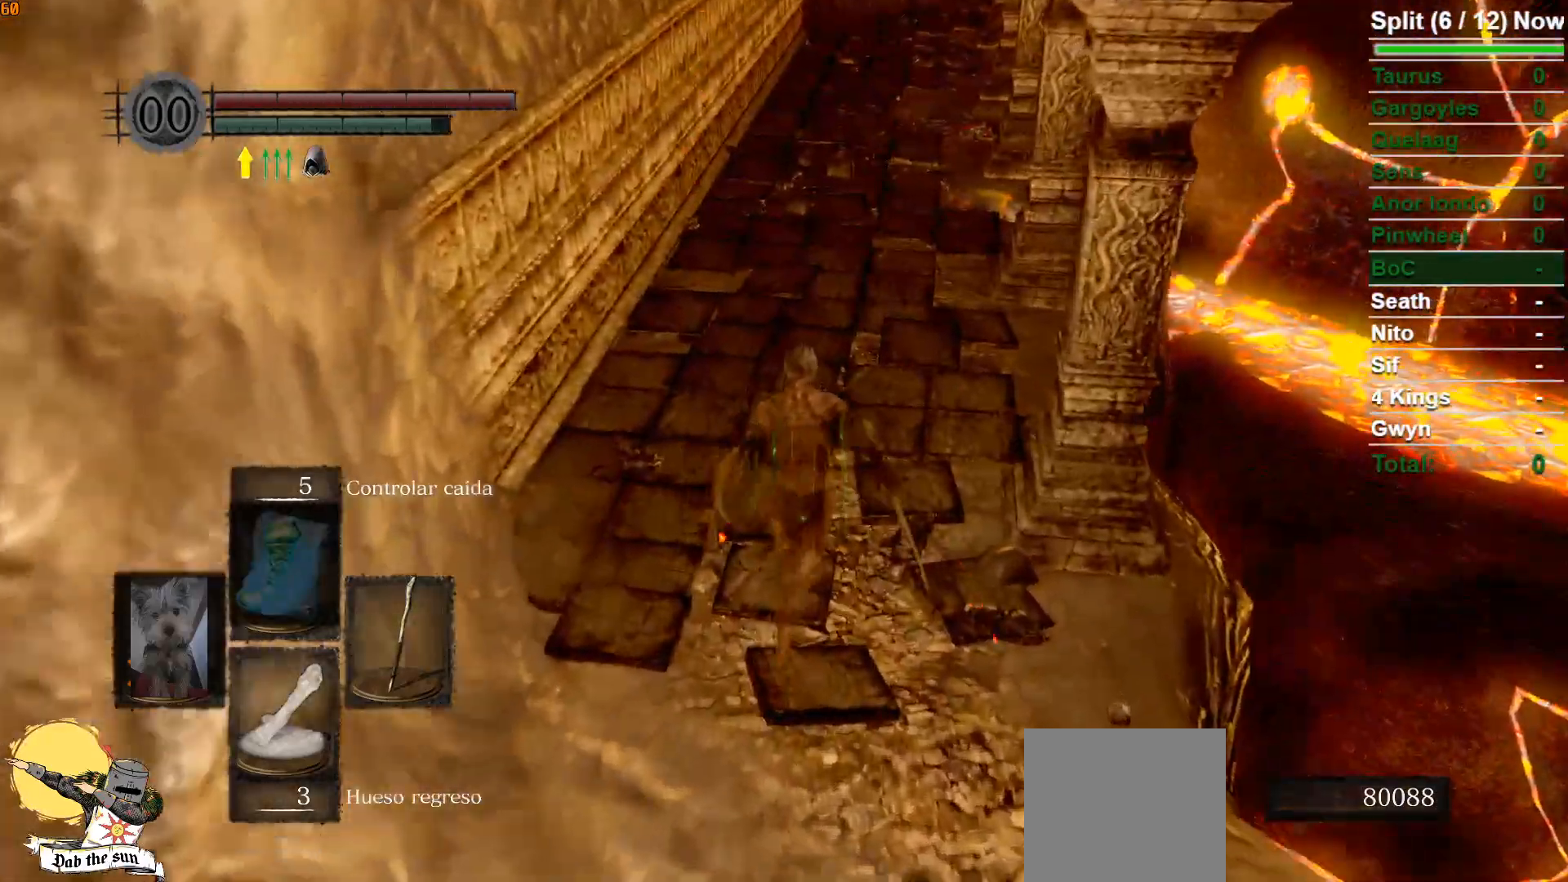
{"dt_ms": 500, "buttons": ["B"], "left_stick": "up", "right_stick": "center", "events": []}
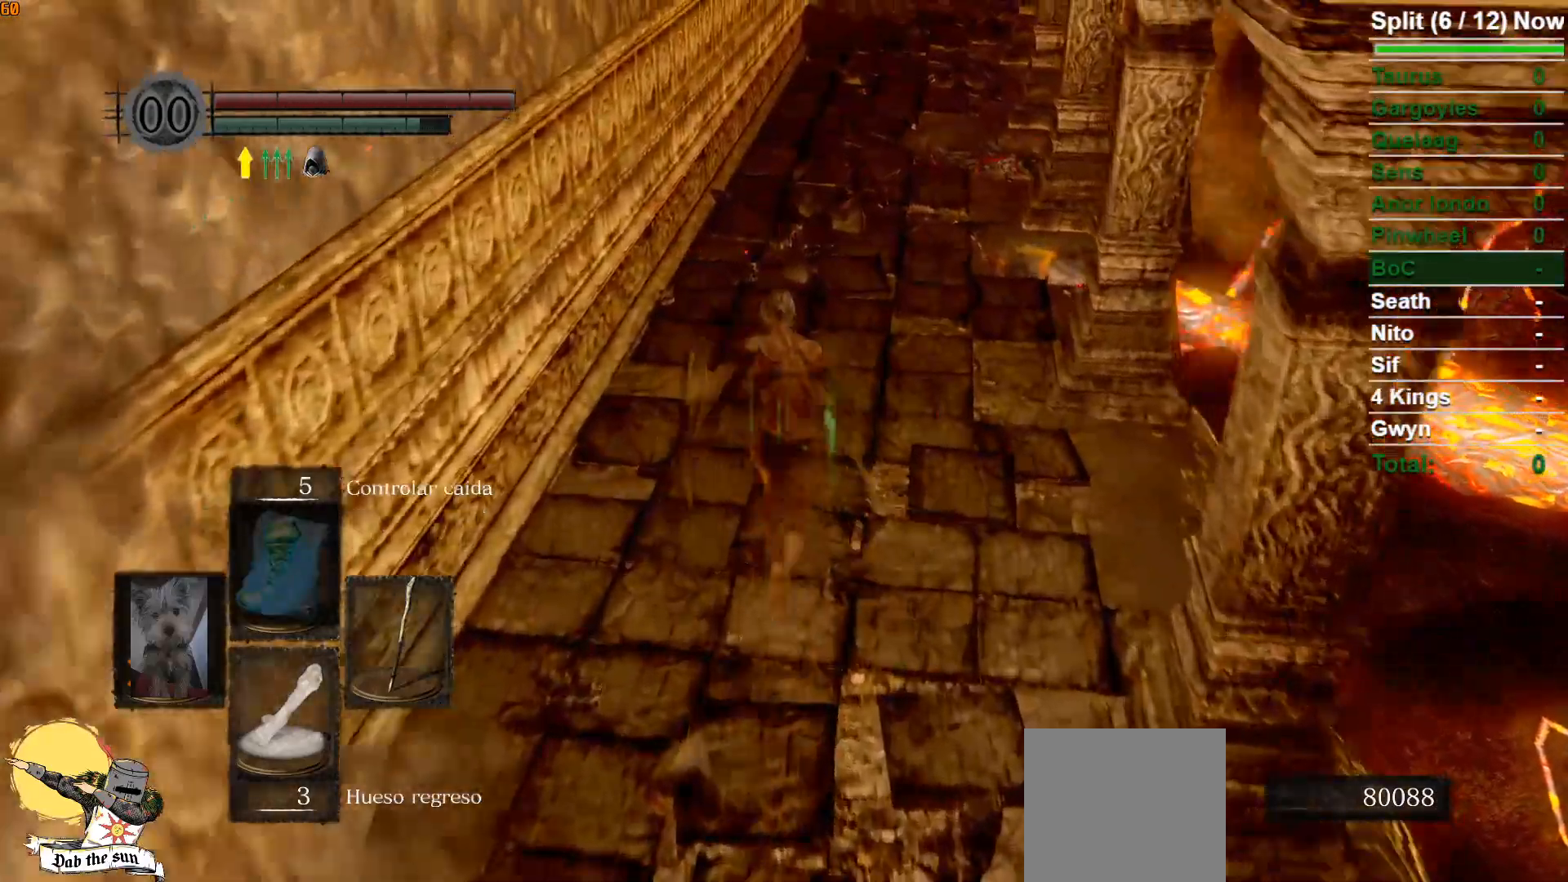
{"dt_ms": 500, "buttons": ["B"], "left_stick": "up", "right_stick": "center", "events": []}
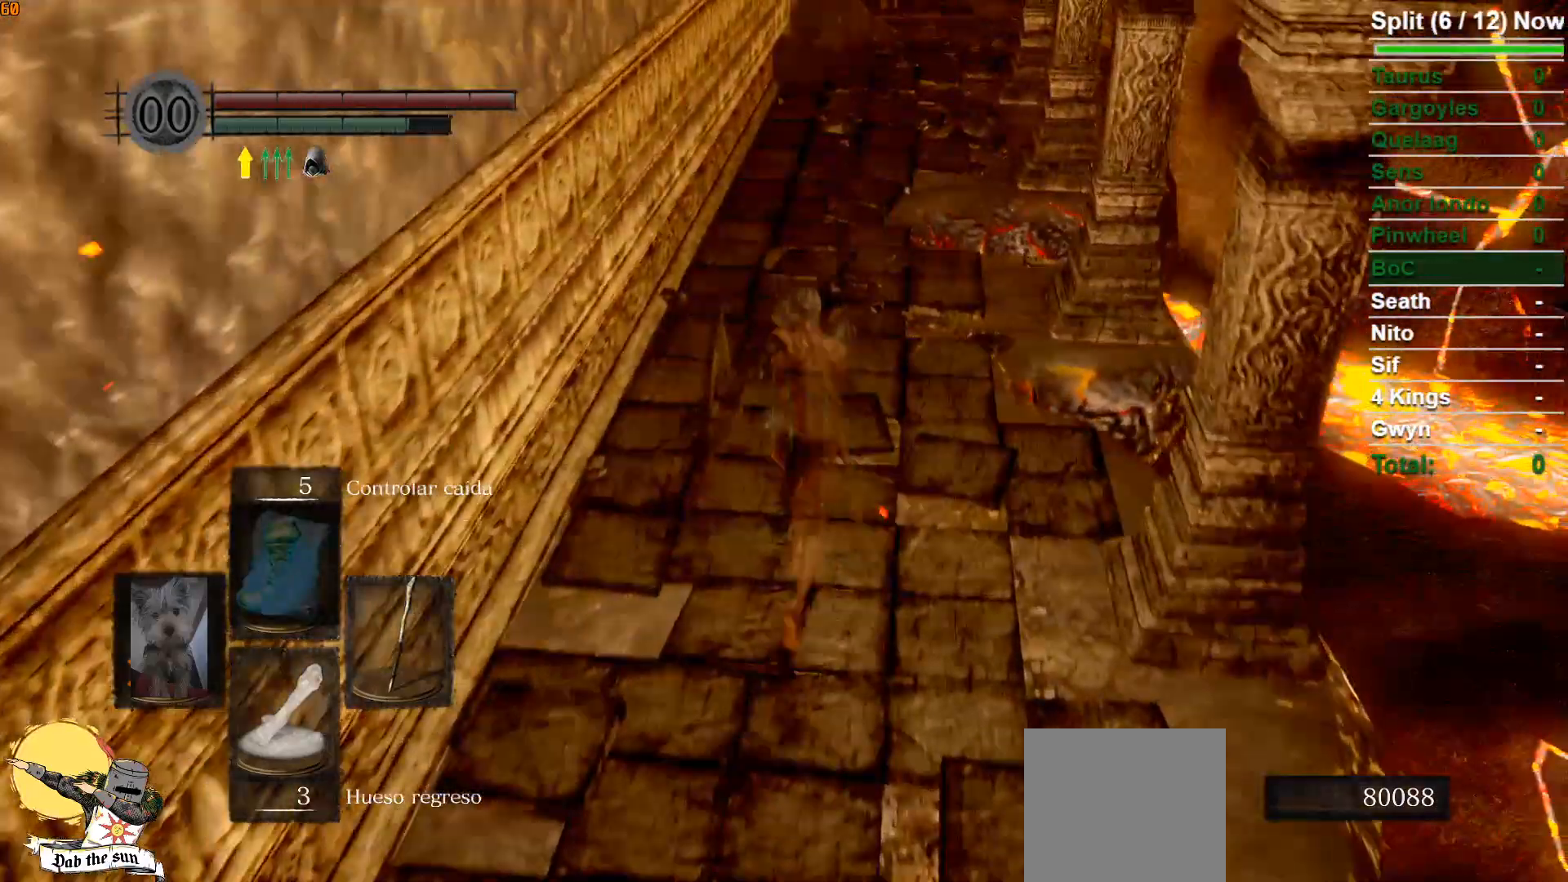
{"dt_ms": 500, "buttons": ["B"], "left_stick": "up", "right_stick": "center", "events": []}
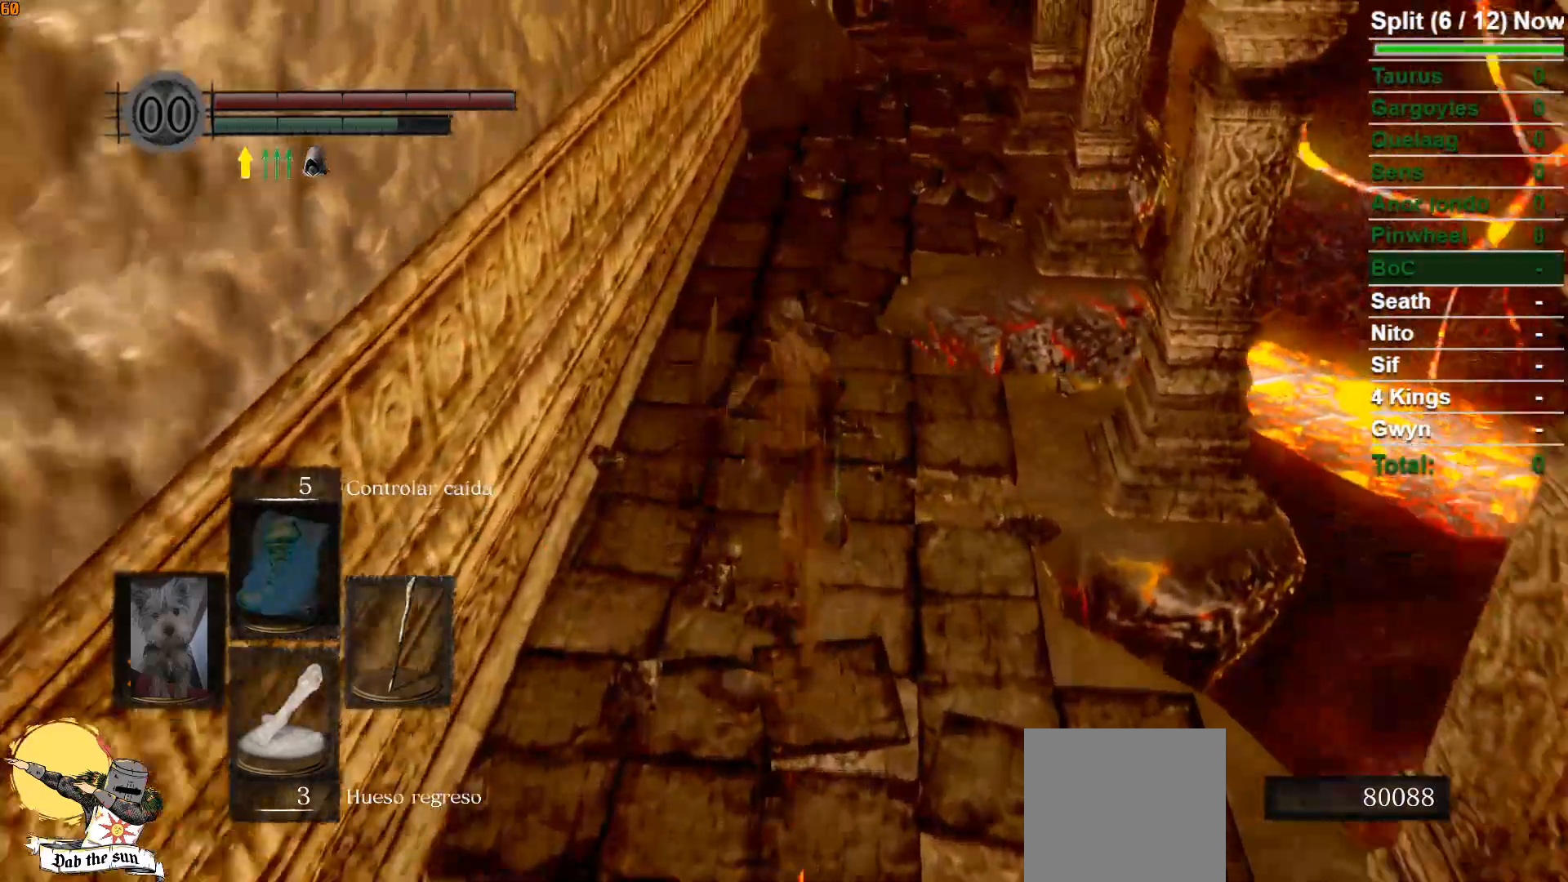
{"dt_ms": 500, "buttons": ["B"], "left_stick": "up", "right_stick": "center", "events": []}
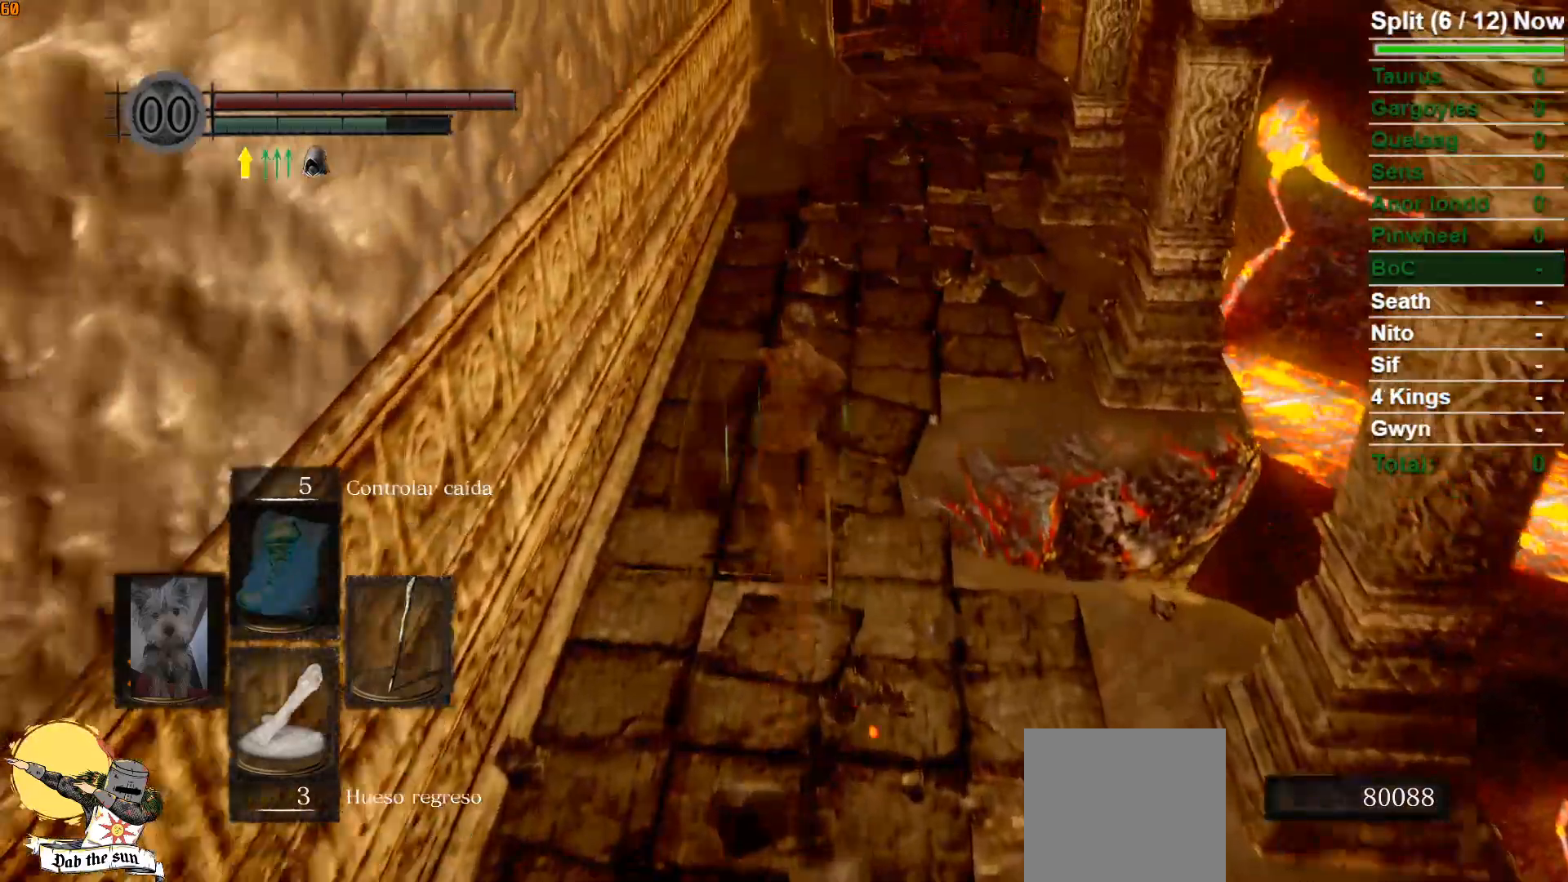
{"dt_ms": 500, "buttons": ["B"], "left_stick": "up", "right_stick": "center", "events": []}
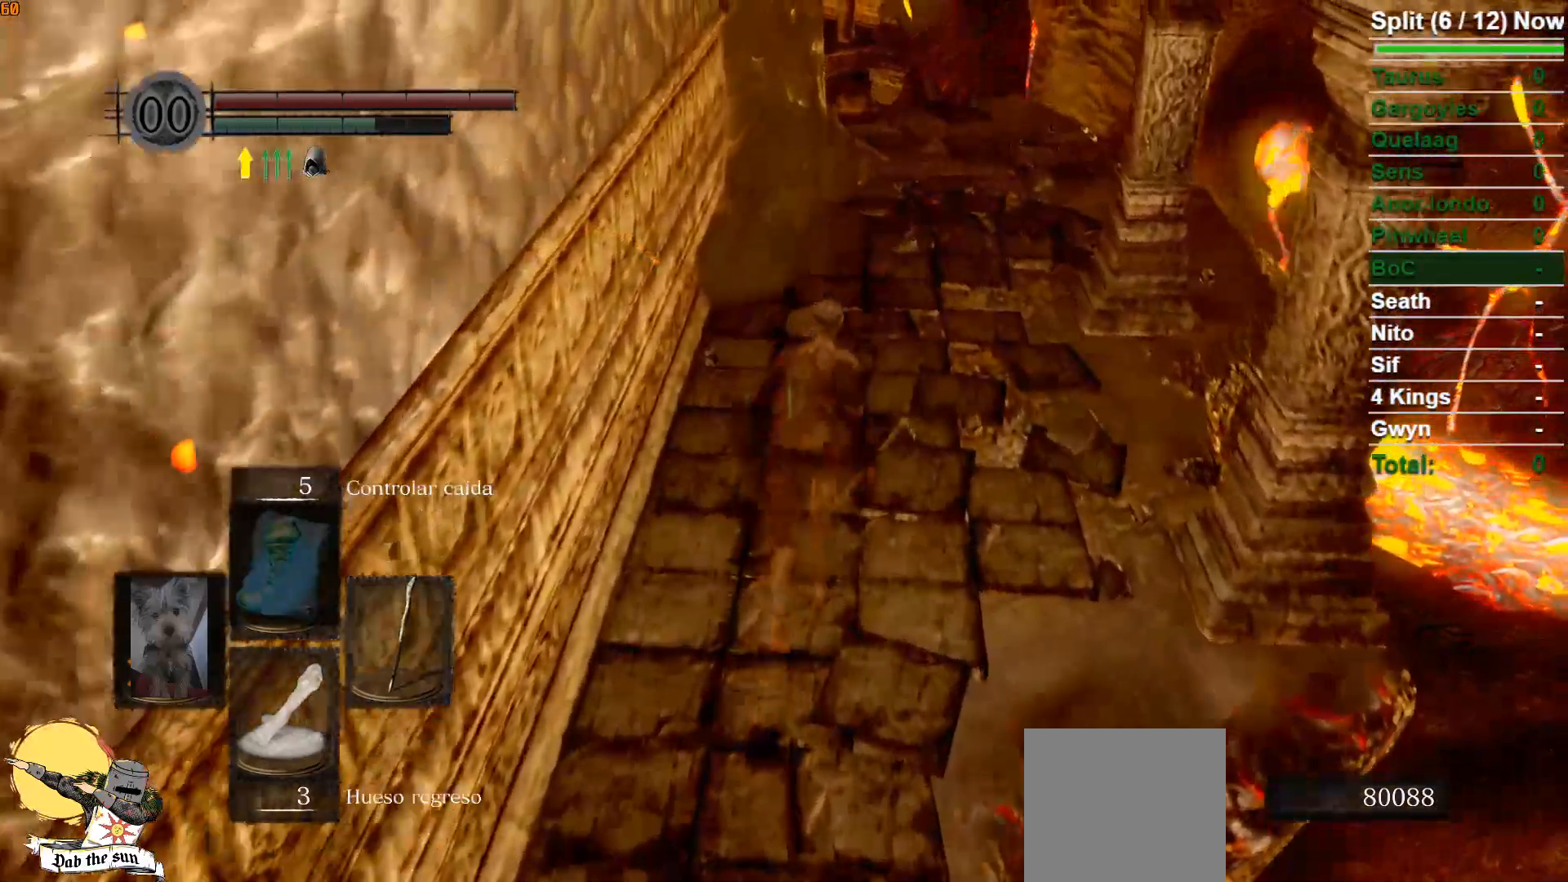
{"dt_ms": 500, "buttons": ["B"], "left_stick": "up", "right_stick": "center", "events": []}